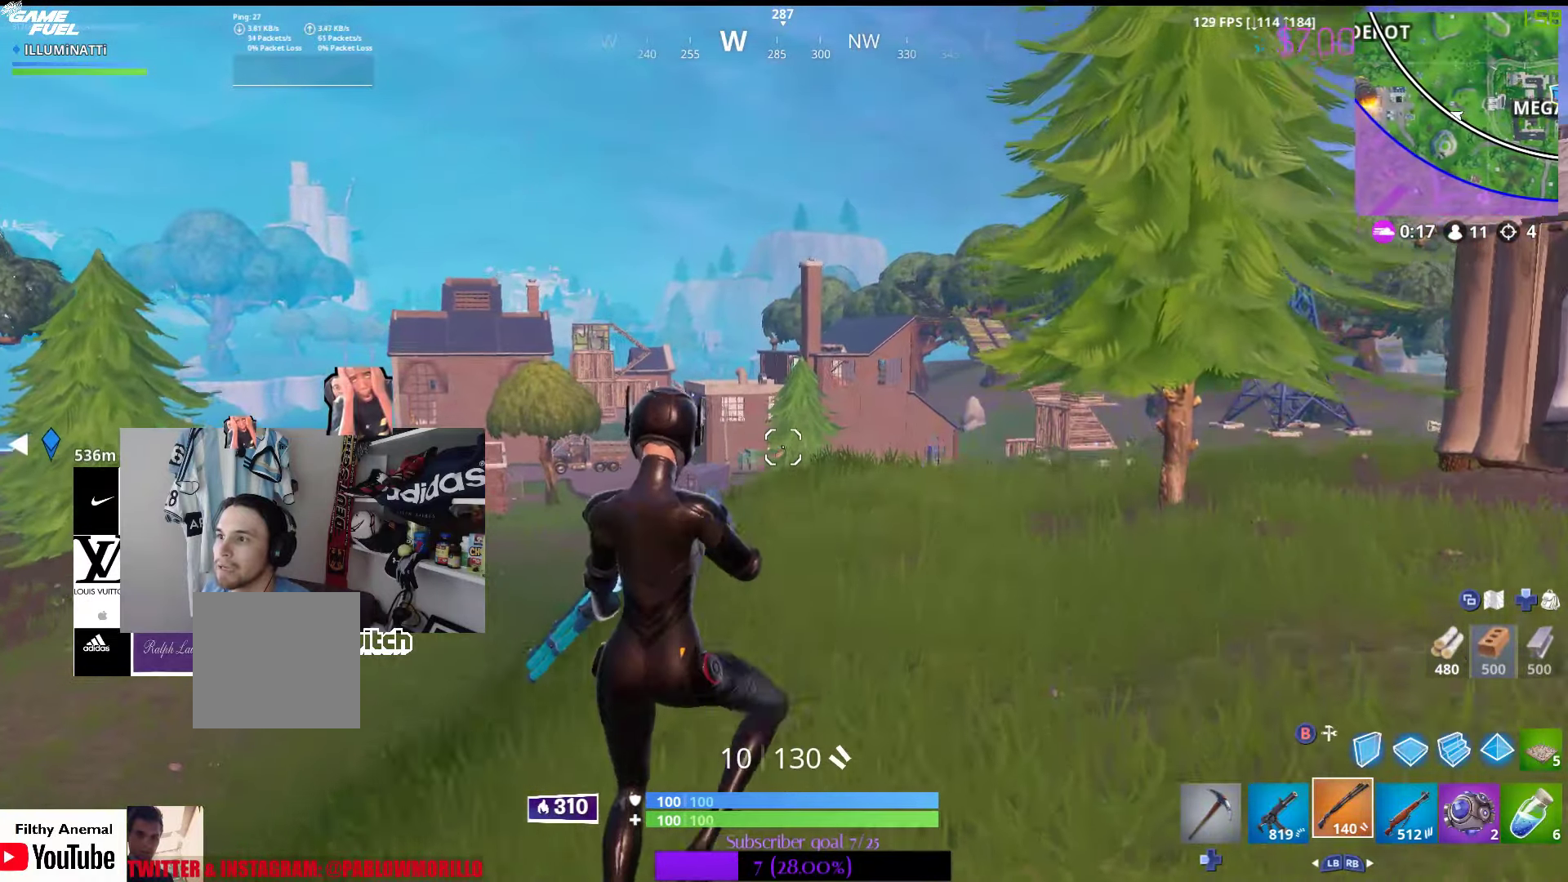
Gameplay with a controller (Xbox layout); each line is a JSON object with the inputs held at the frame after it. "events" lists button and stick changes between this image and that frame as [ms after this image, input, new state], when the widget could be followed in between.
{"buttons": [], "left_stick": "up", "right_stick": "center", "events": []}
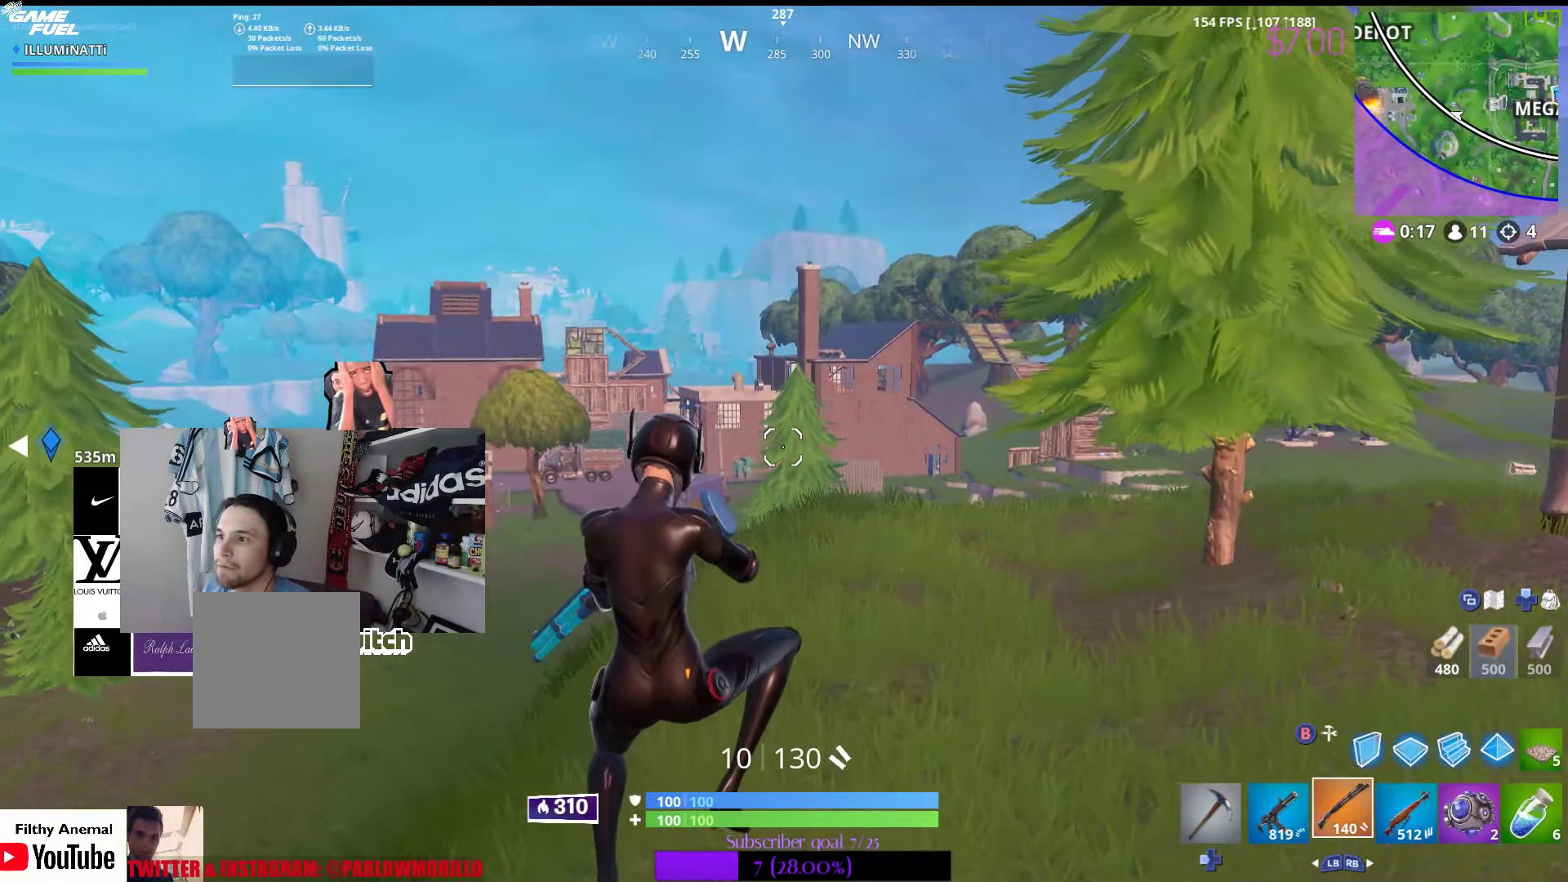
{"buttons": [], "left_stick": "up", "right_stick": "center", "events": []}
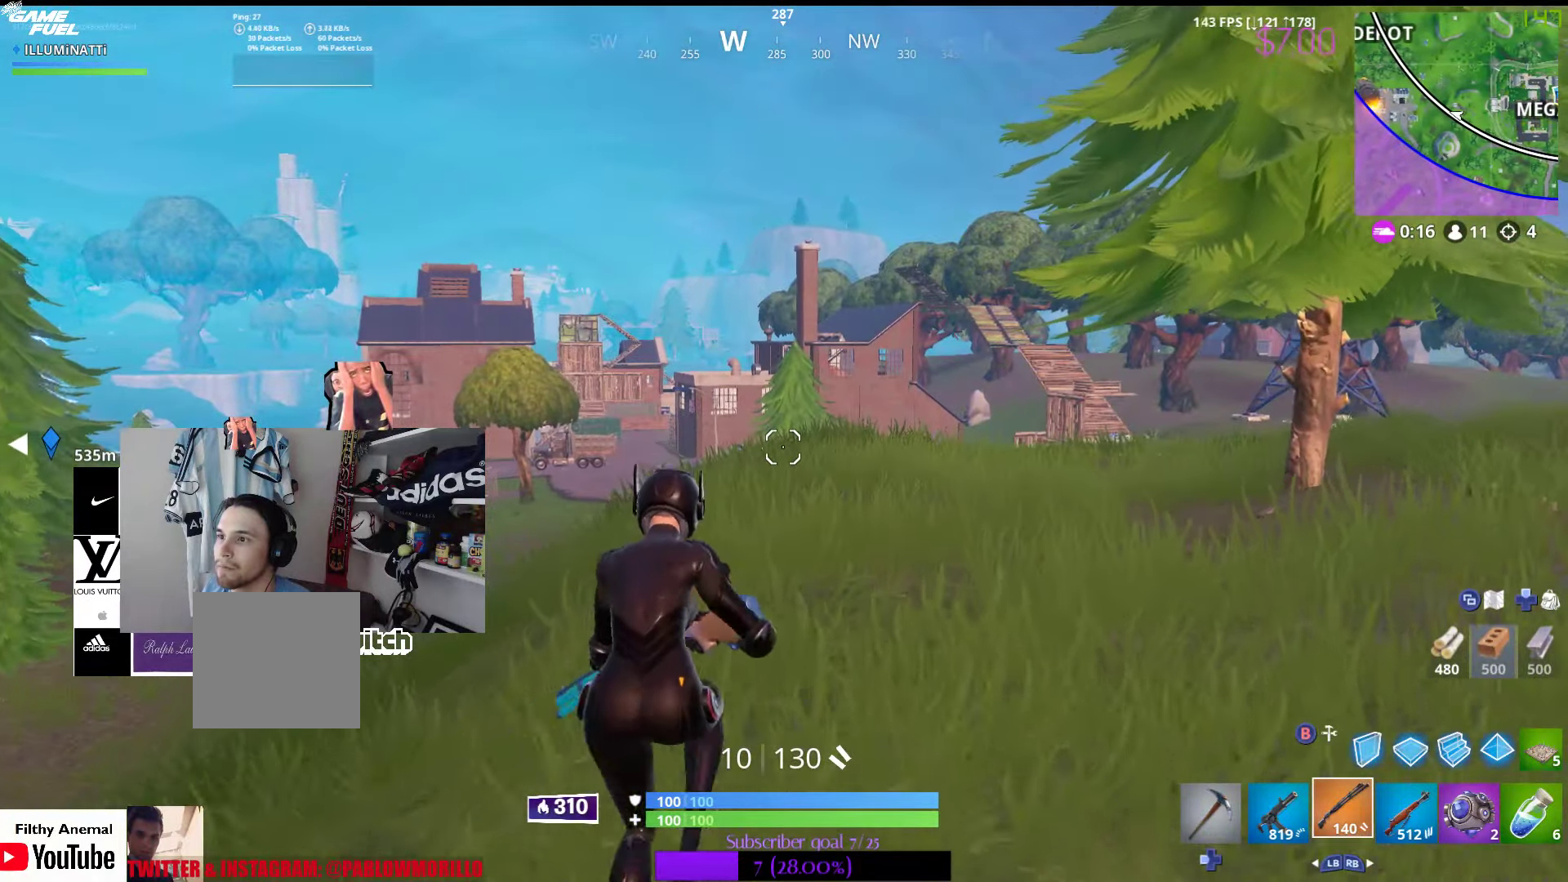
{"buttons": [], "left_stick": "up-right", "right_stick": "right", "events": [[184, "left_stick", "up-right"], [250, "right_stick", "right"]]}
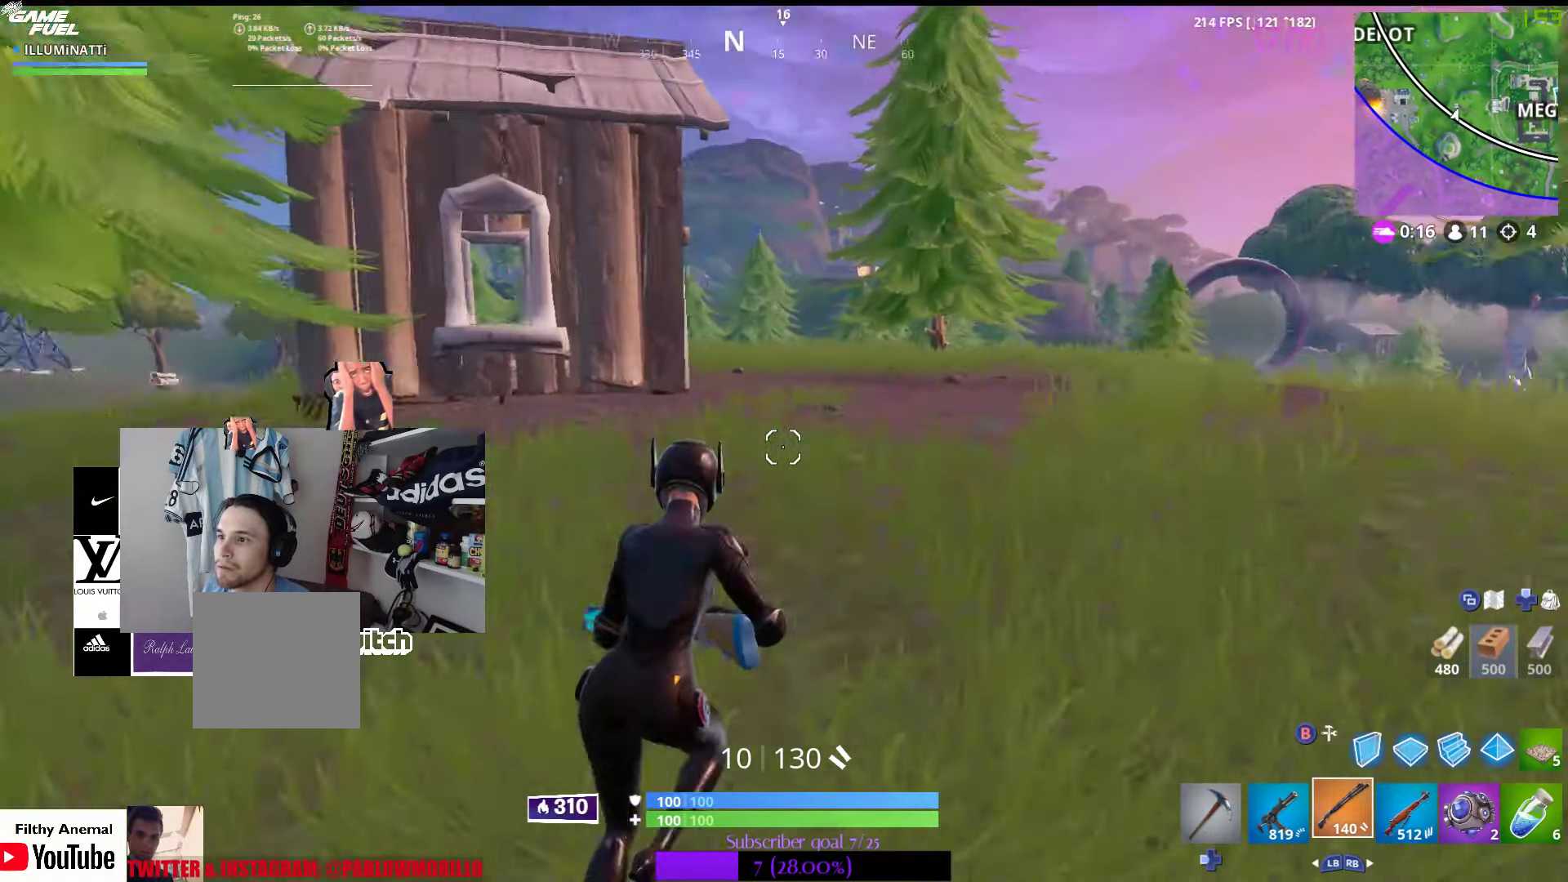
{"buttons": [], "left_stick": "up-right", "right_stick": "center", "events": [[50, "right_stick", "center"]]}
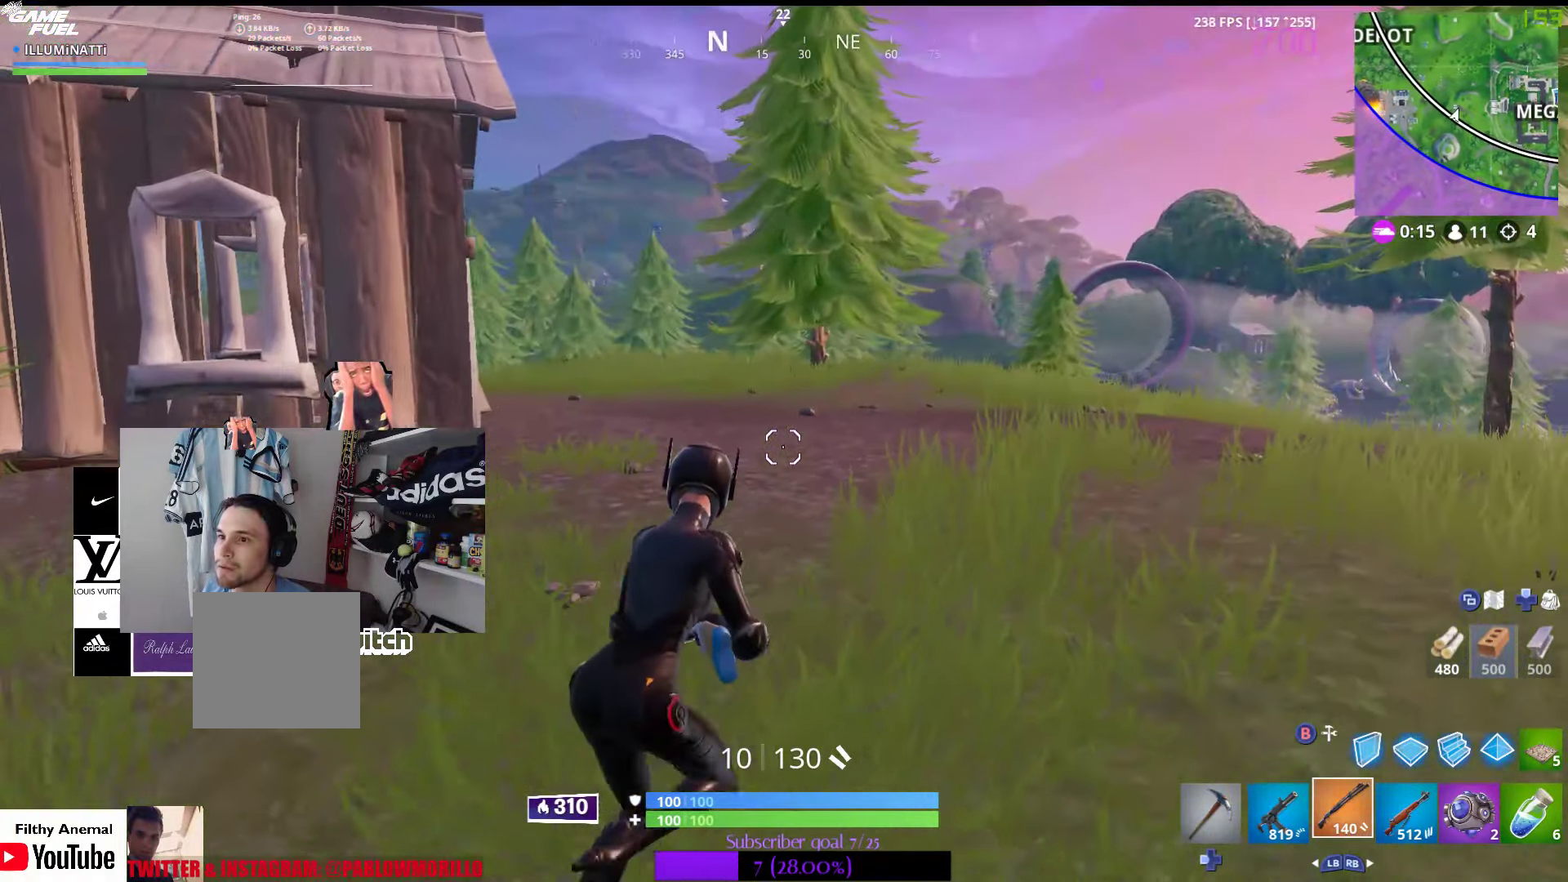
{"buttons": [], "left_stick": "up-right", "right_stick": "center", "events": [[134, "right_stick", "right"], [284, "right_stick", "center"]]}
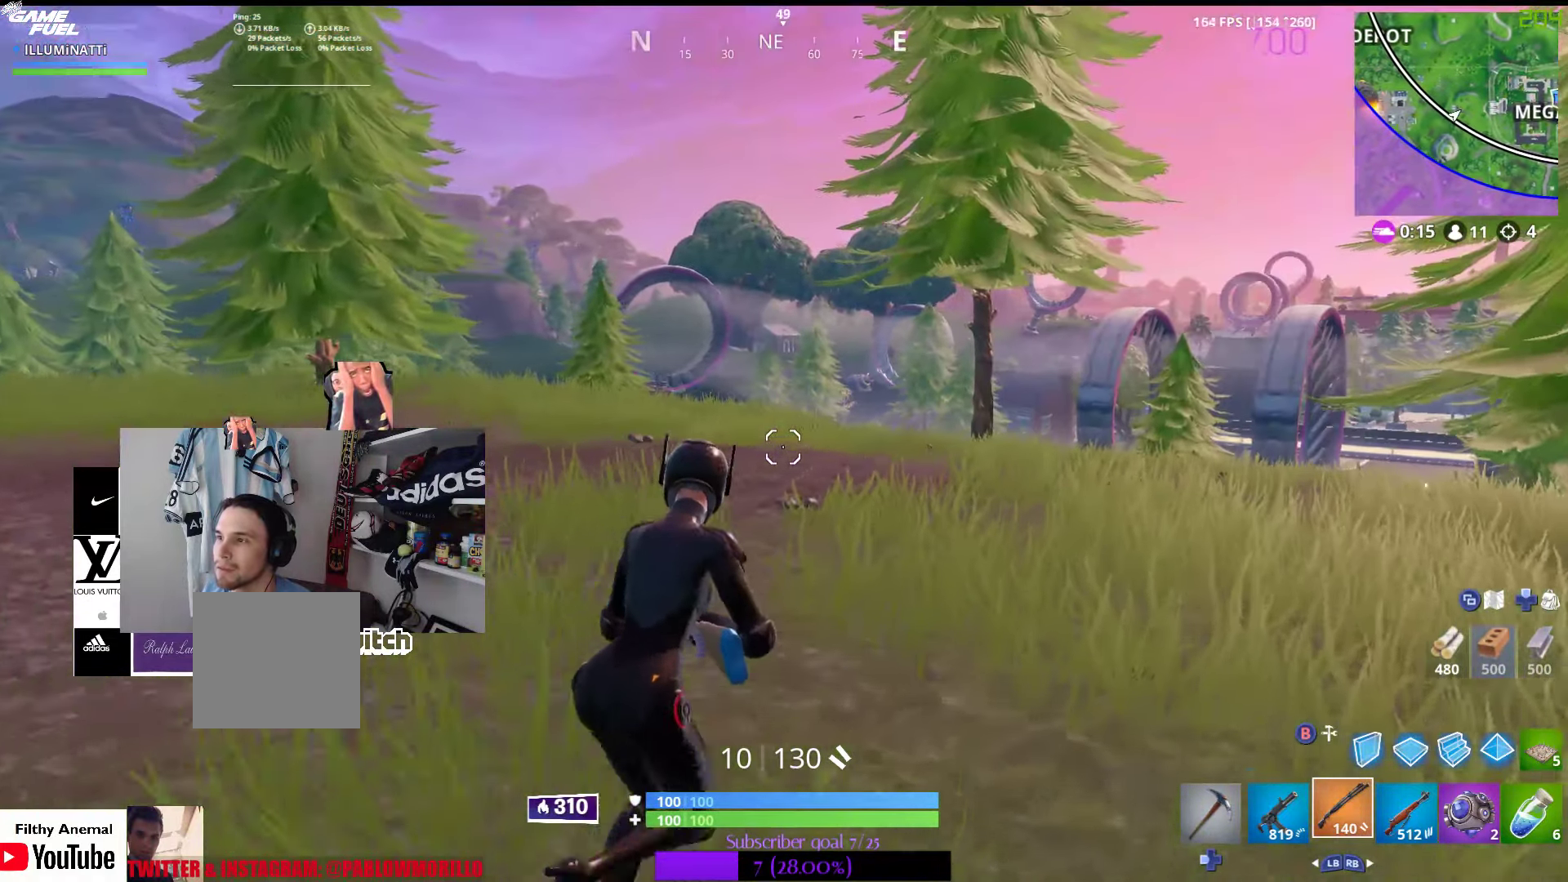
{"buttons": [], "left_stick": "up-right", "right_stick": "center", "events": [[134, "right_stick", "right"], [284, "right_stick", "center"]]}
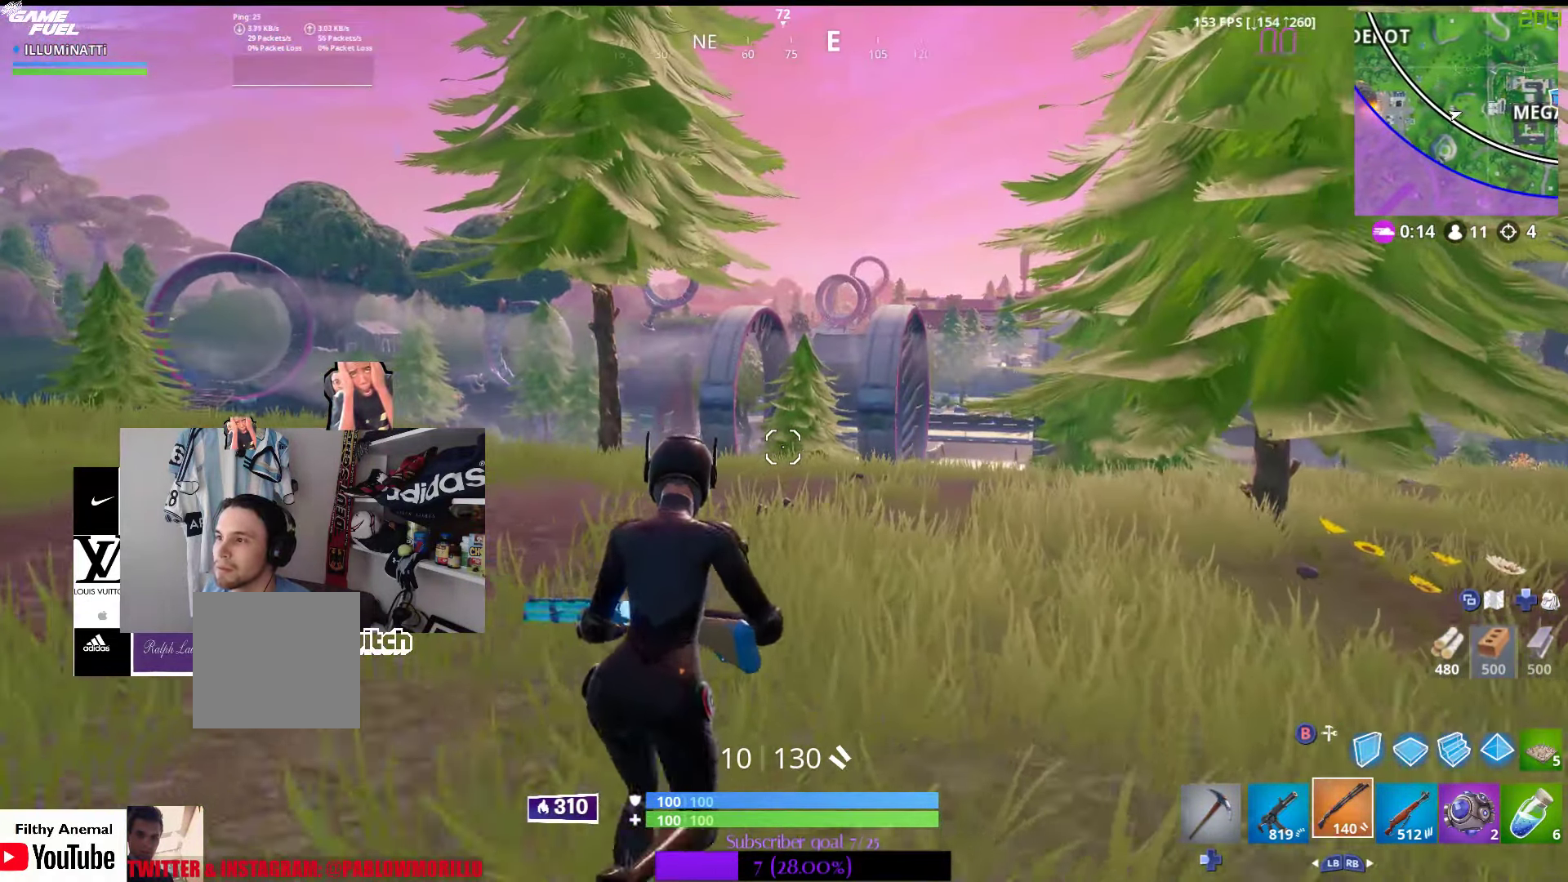
{"buttons": ["SELECT"], "left_stick": "up-right", "right_stick": "center", "events": [[400, "SELECT", "down"]]}
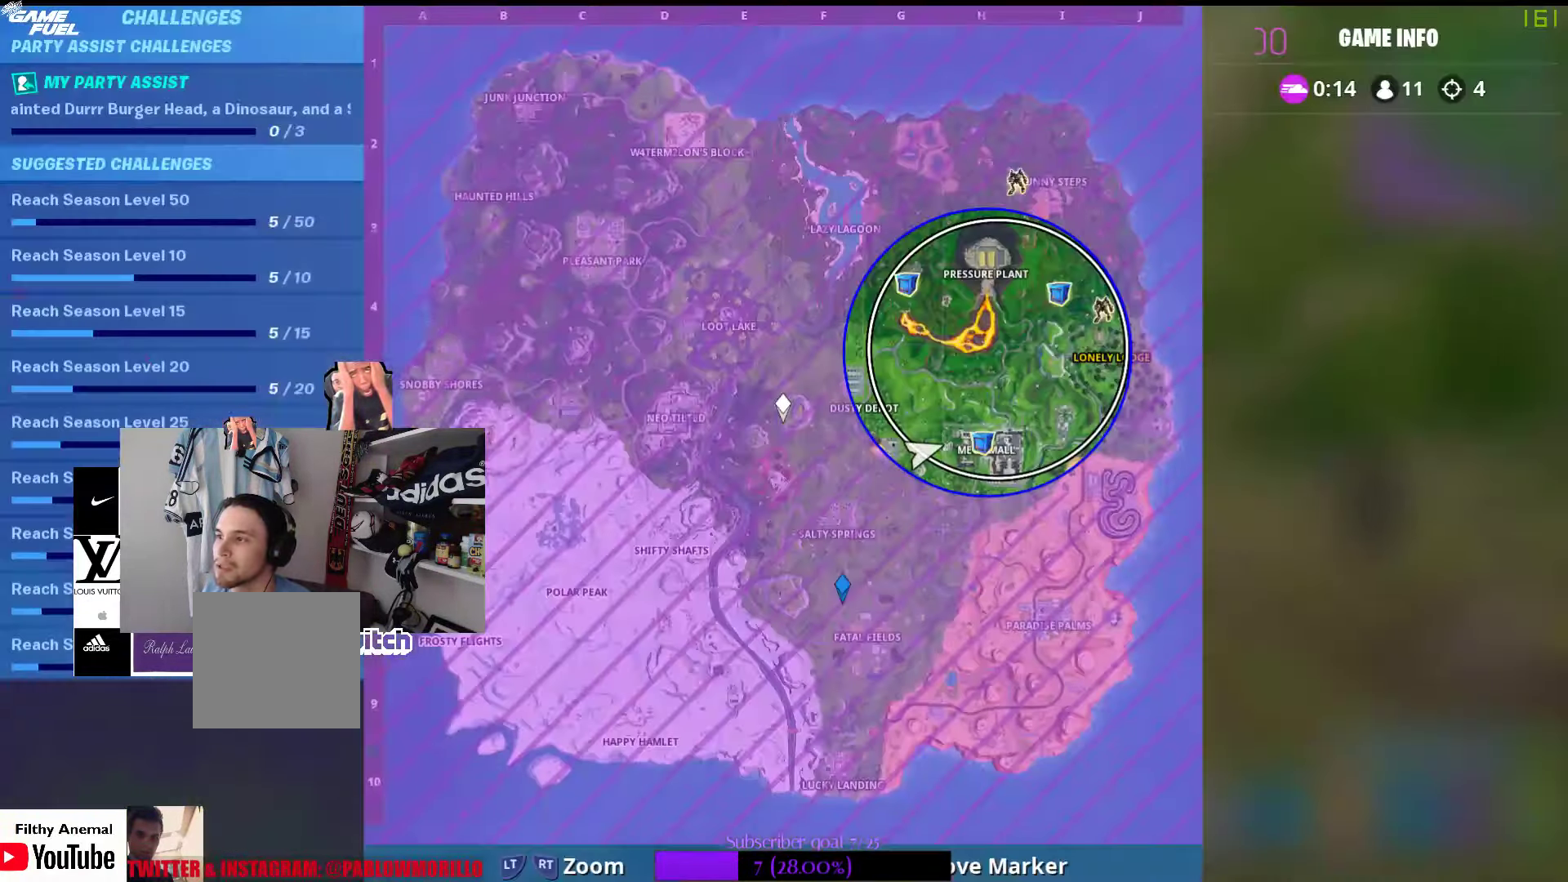
{"buttons": [], "left_stick": "up-right", "right_stick": "center", "events": [[67, "SELECT", "up"], [284, "SELECT", "down"], [384, "SELECT", "up"]]}
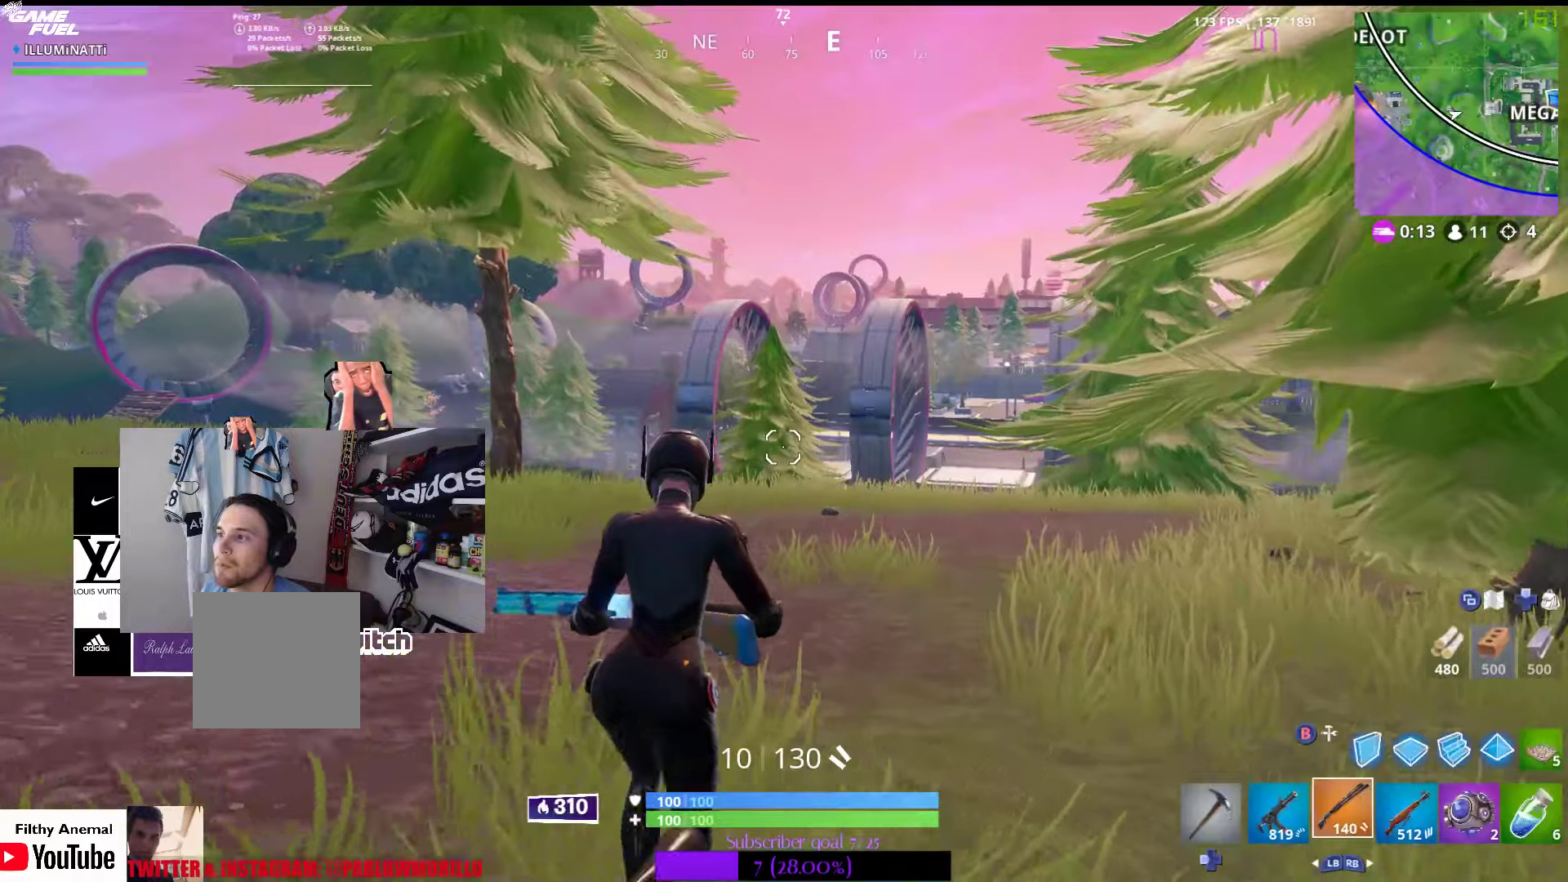
{"buttons": [], "left_stick": "up-right", "right_stick": "center", "events": []}
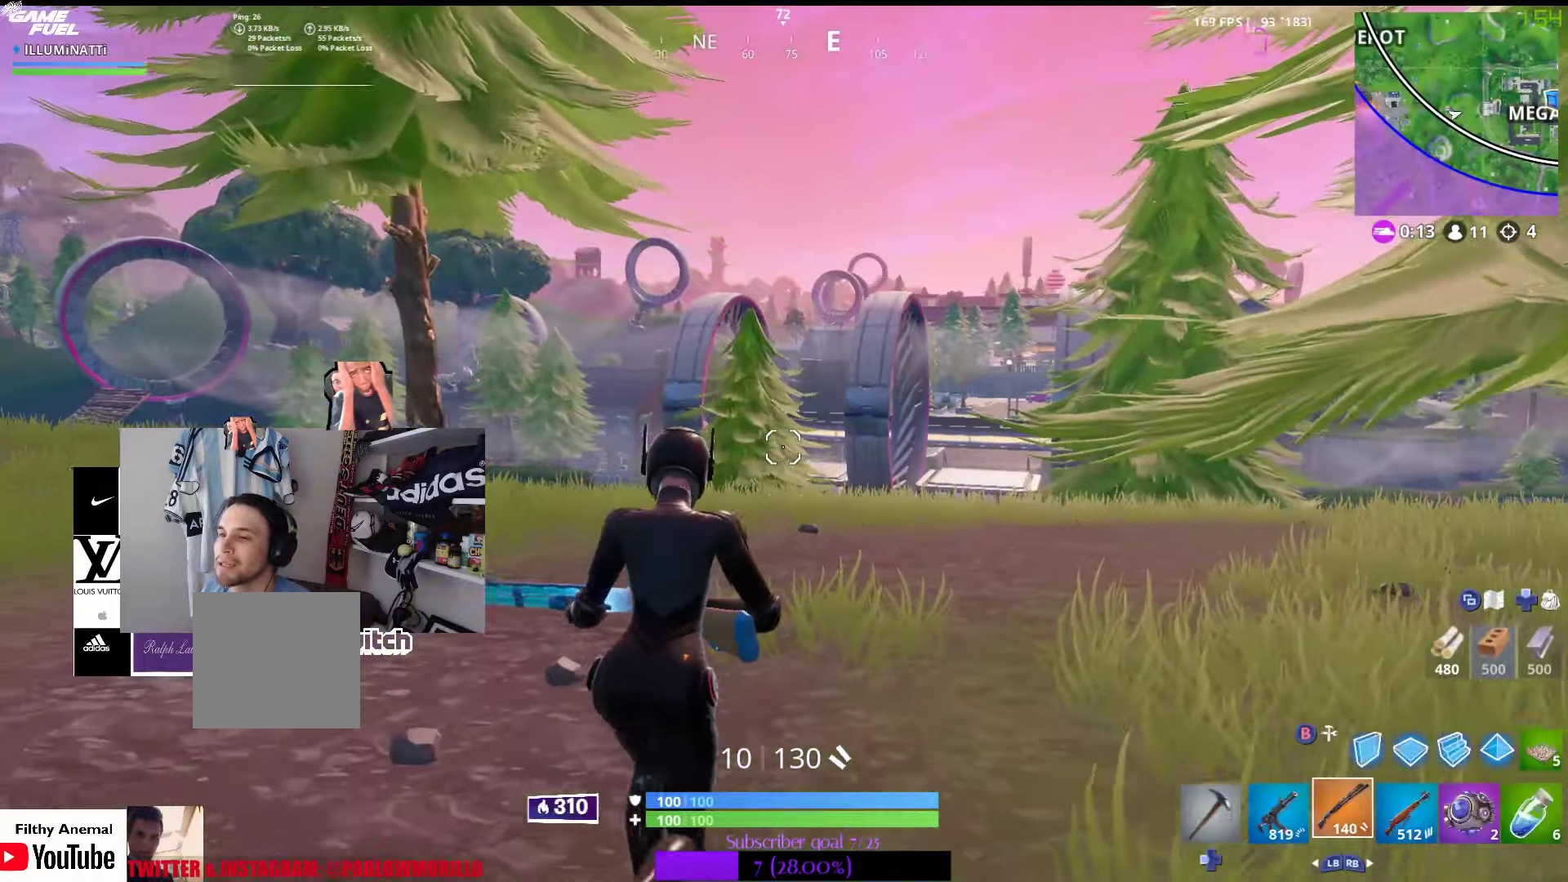
{"buttons": [], "left_stick": "up-right", "right_stick": "center", "events": [[200, "right_stick", "down"], [300, "right_stick", "center"]]}
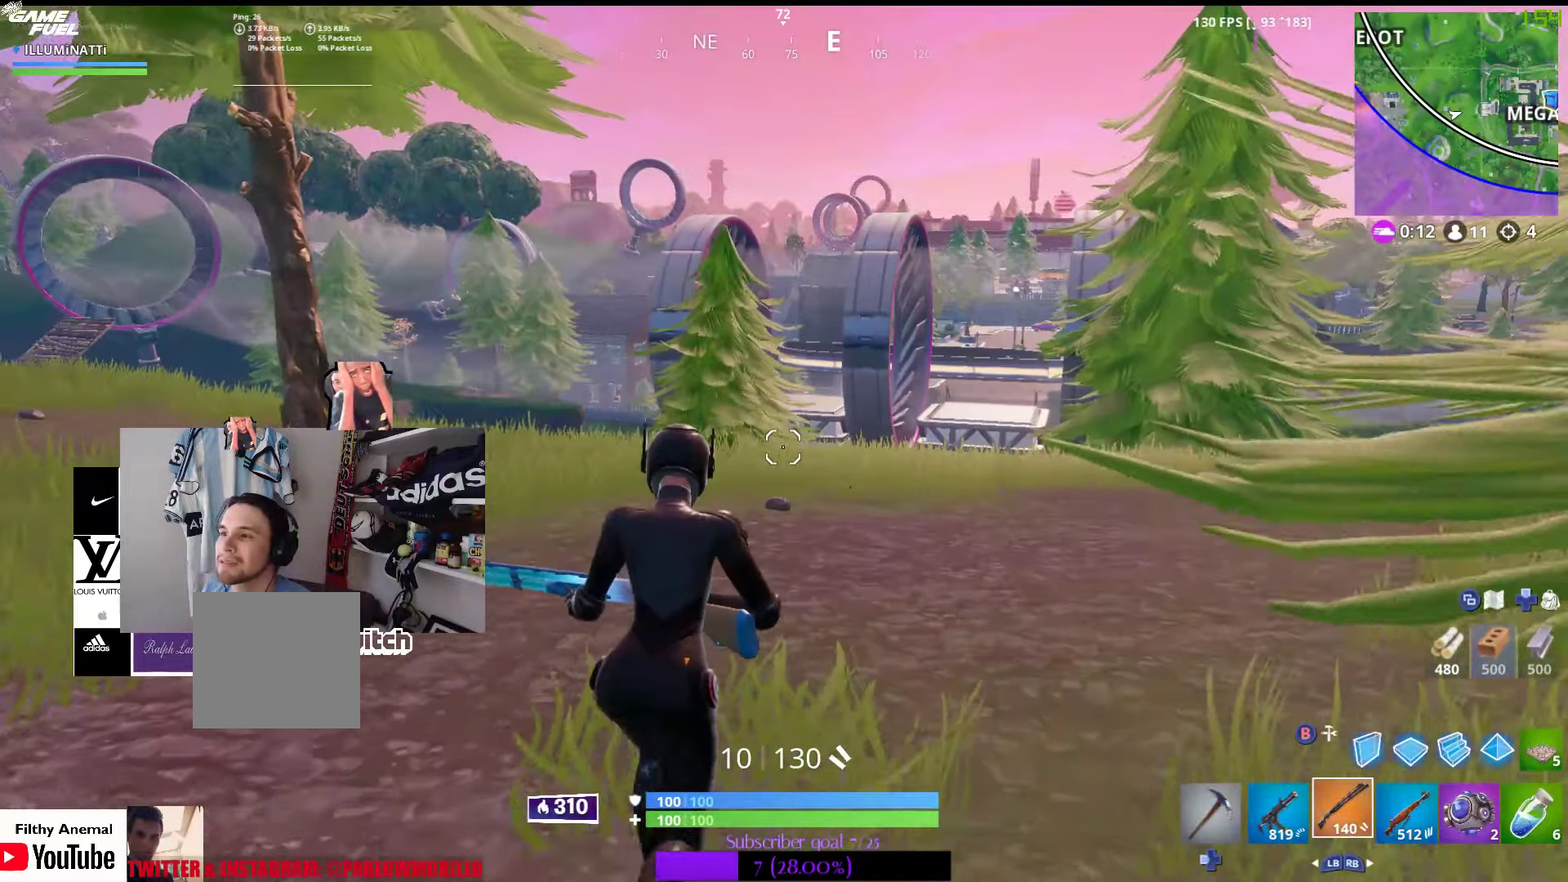
{"buttons": [], "left_stick": "up-right", "right_stick": "center", "events": []}
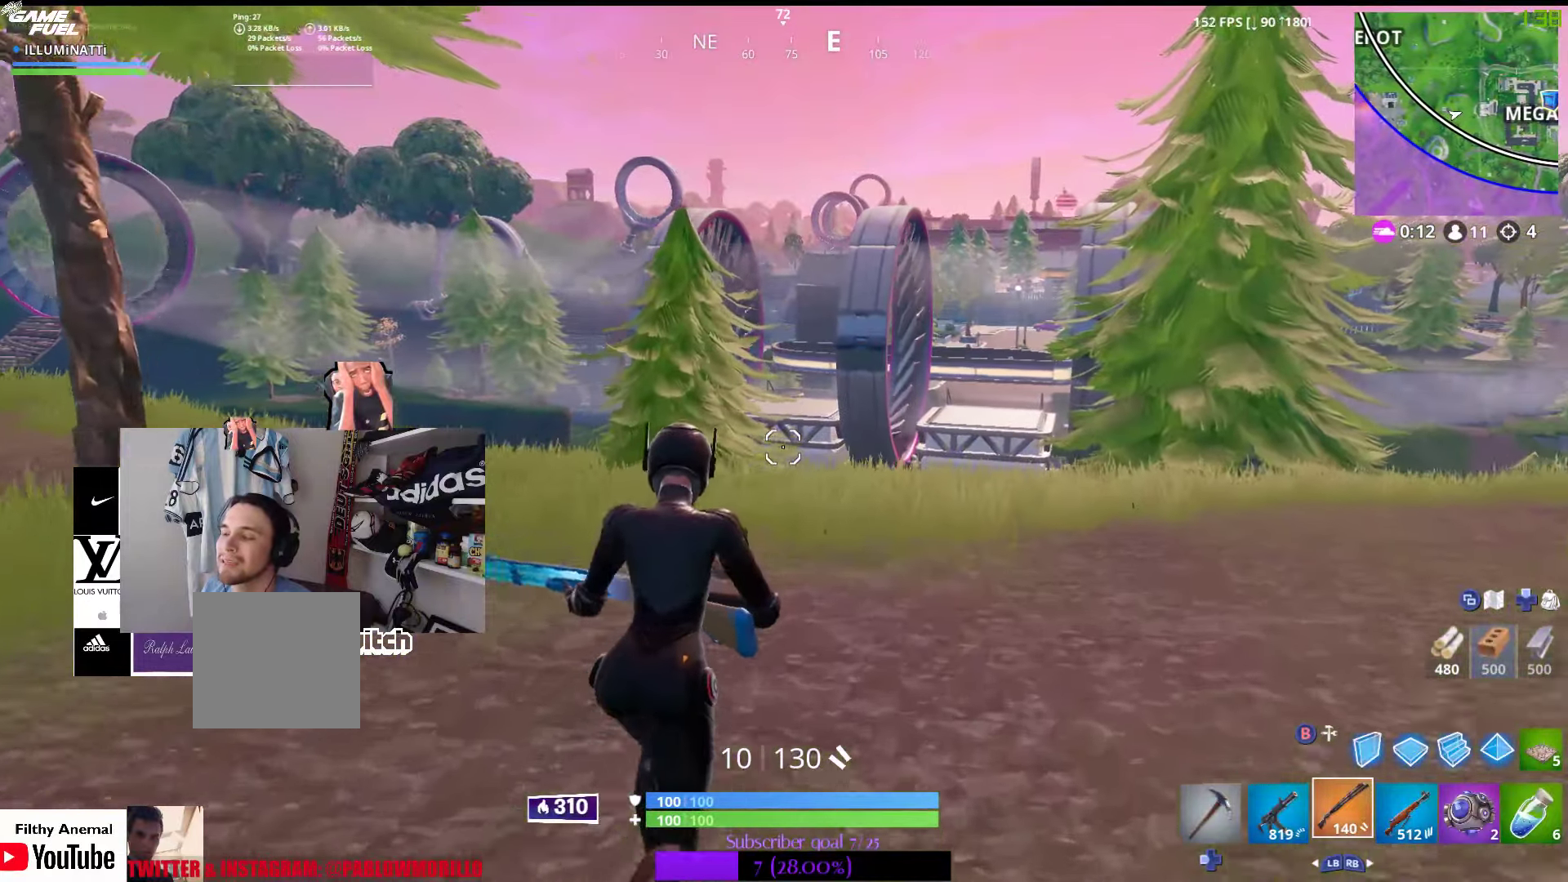
{"buttons": [], "left_stick": "up-right", "right_stick": "center", "events": []}
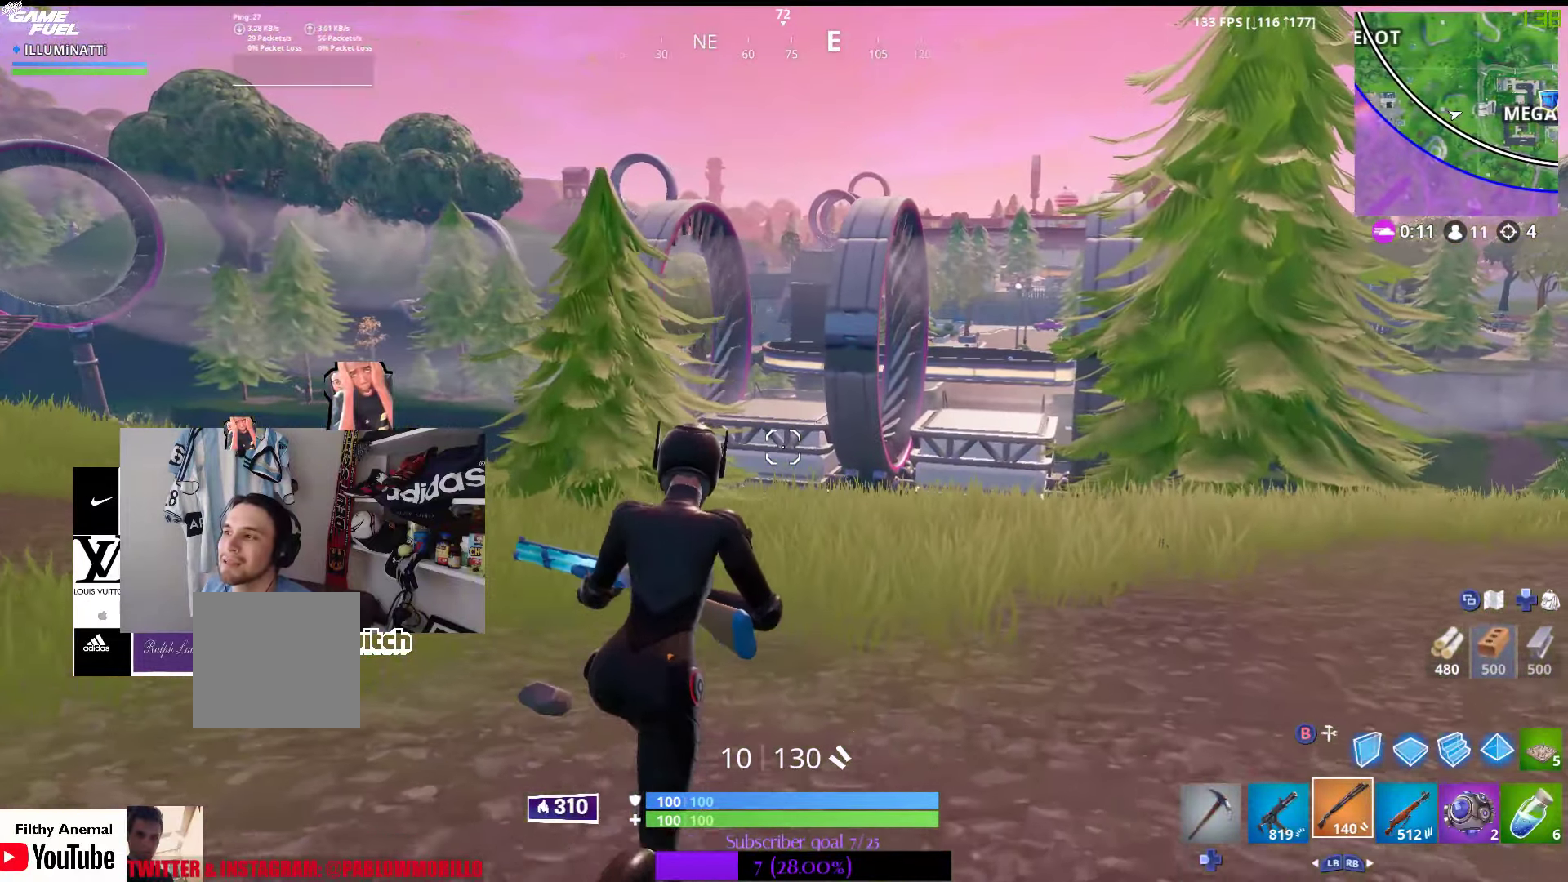
{"buttons": [], "left_stick": "up-right", "right_stick": "right", "events": [[383, "right_stick", "right"]]}
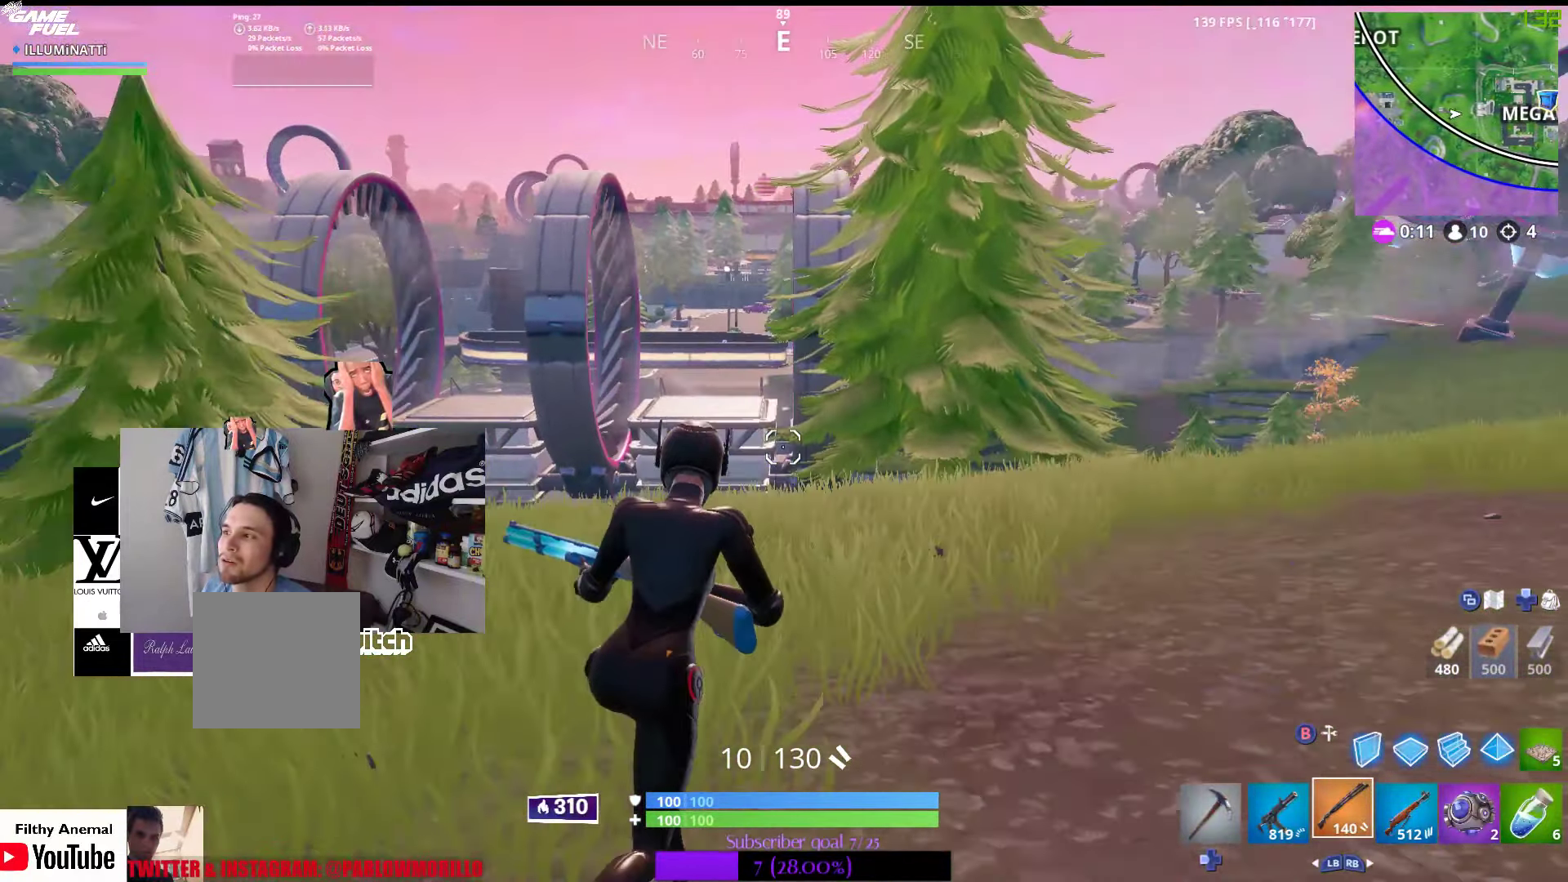
{"buttons": [], "left_stick": "up-right", "right_stick": "center", "events": [[33, "right_stick", "center"]]}
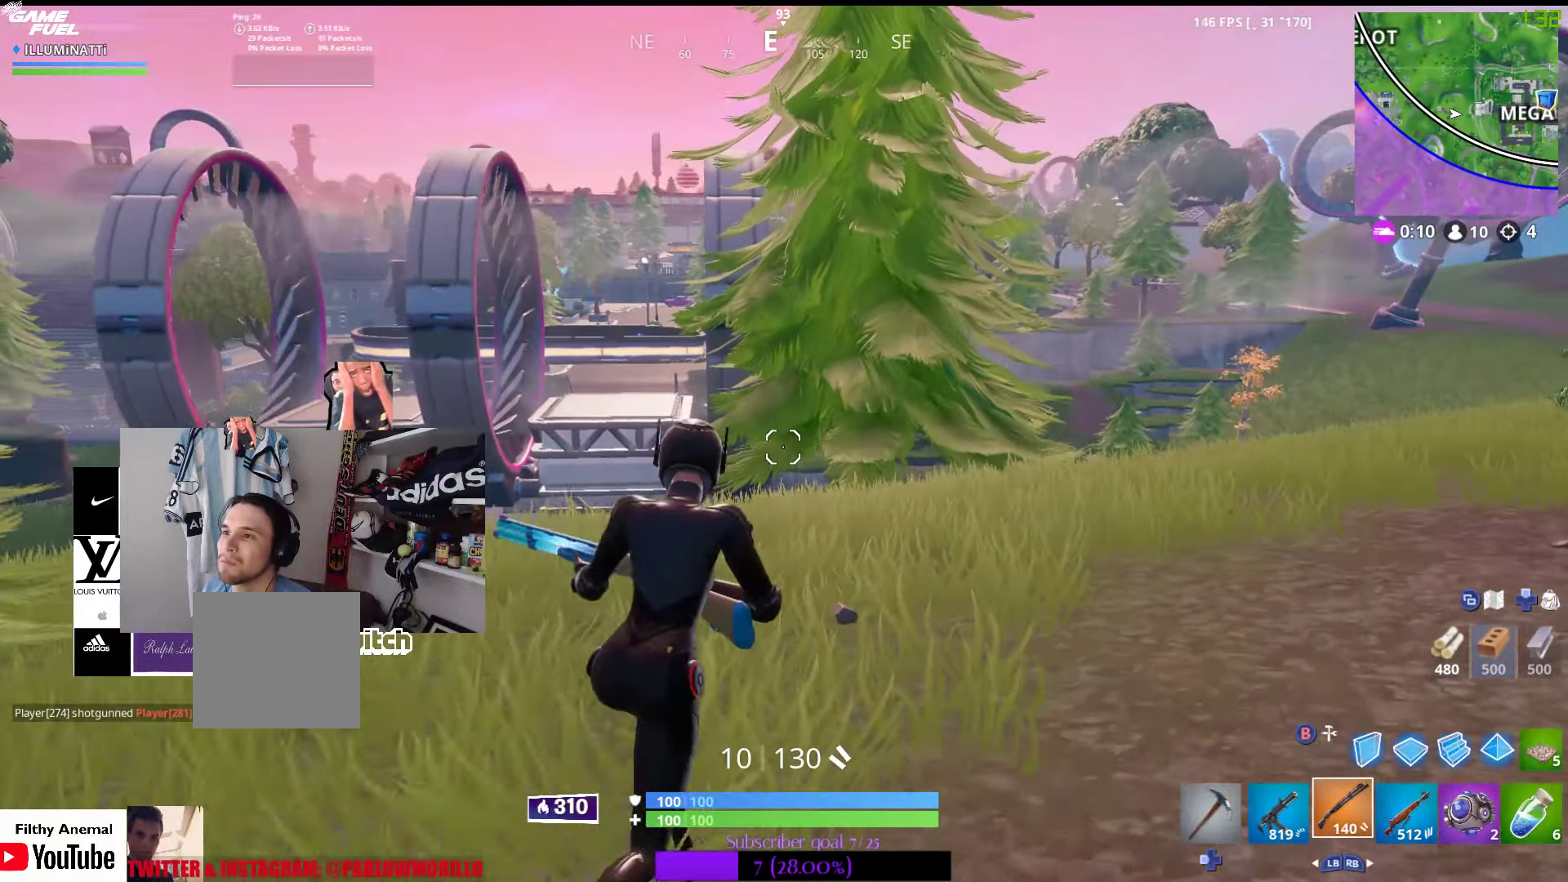
{"buttons": [], "left_stick": "up-right", "right_stick": "center", "events": []}
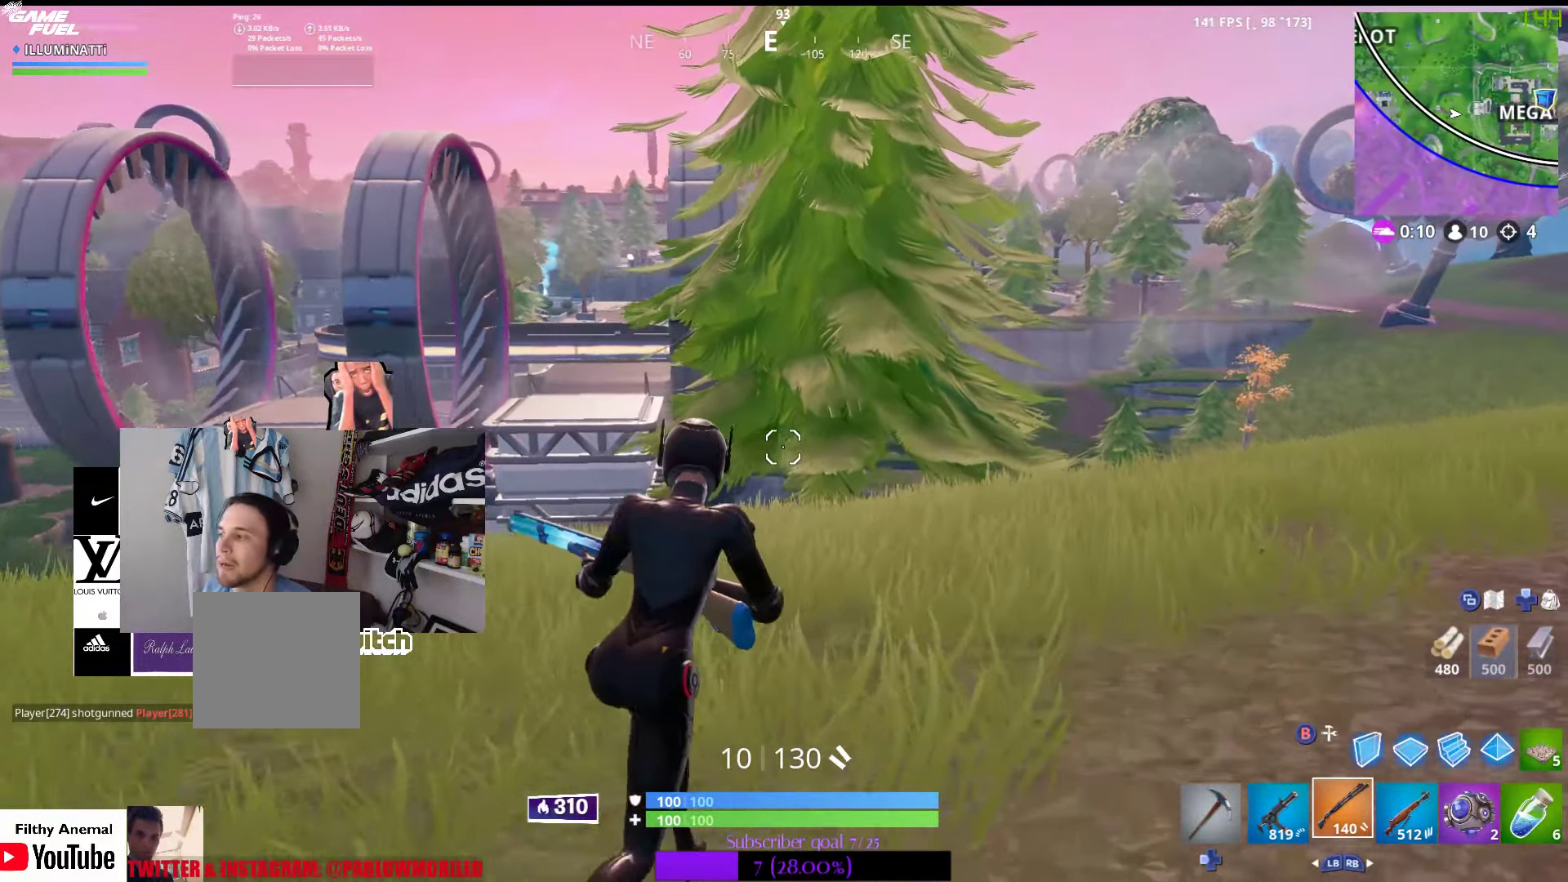
{"buttons": [], "left_stick": "up-right", "right_stick": "center", "events": []}
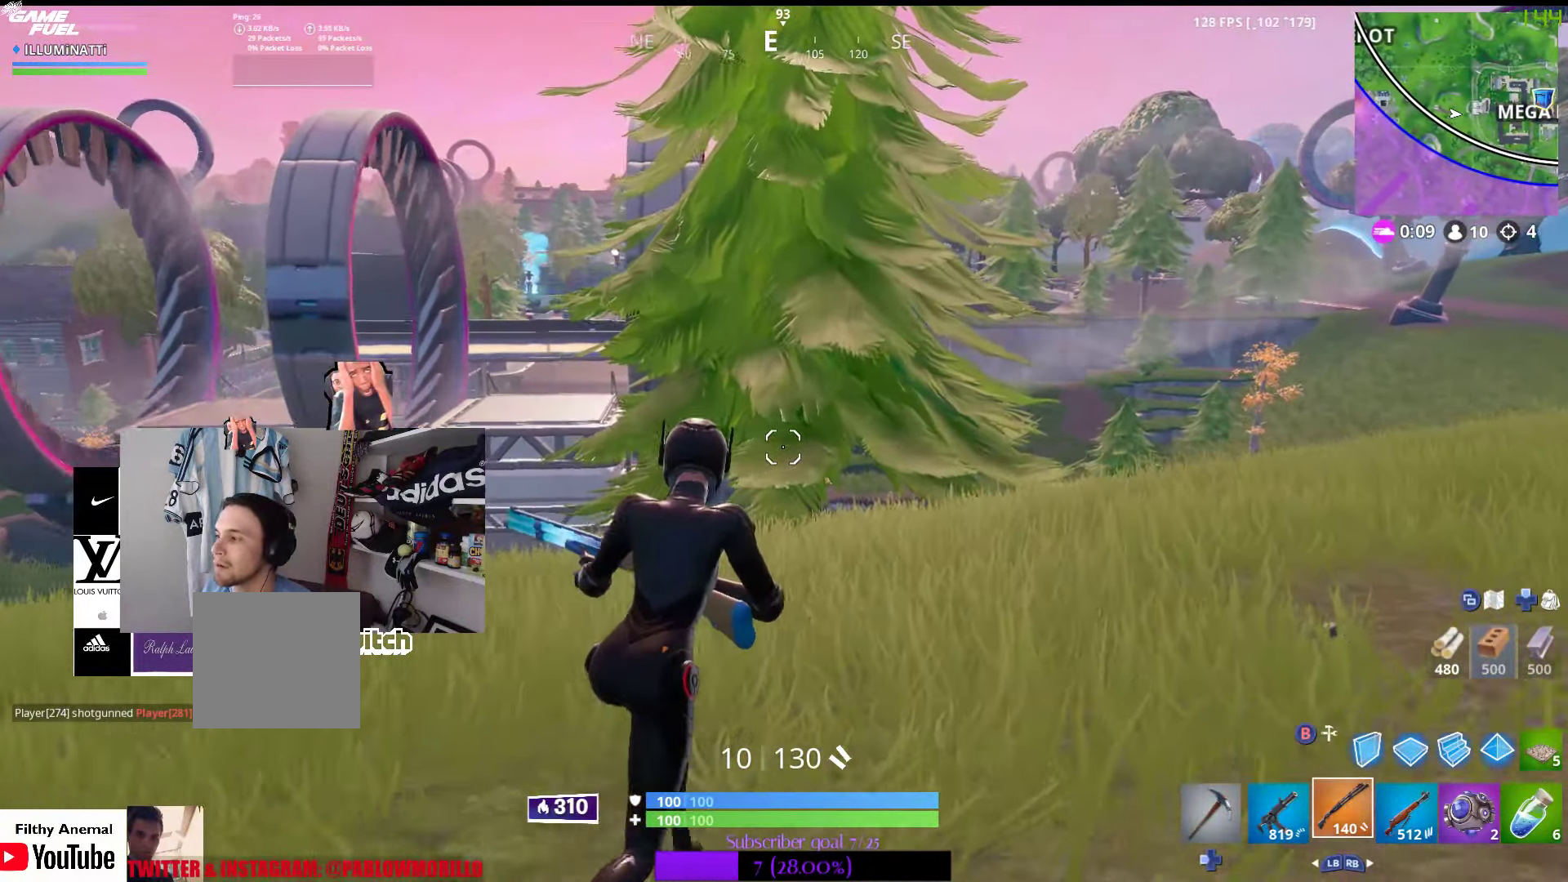
{"buttons": [], "left_stick": "up-right", "right_stick": "center", "events": [[250, "R1", "down"], [400, "R1", "up"]]}
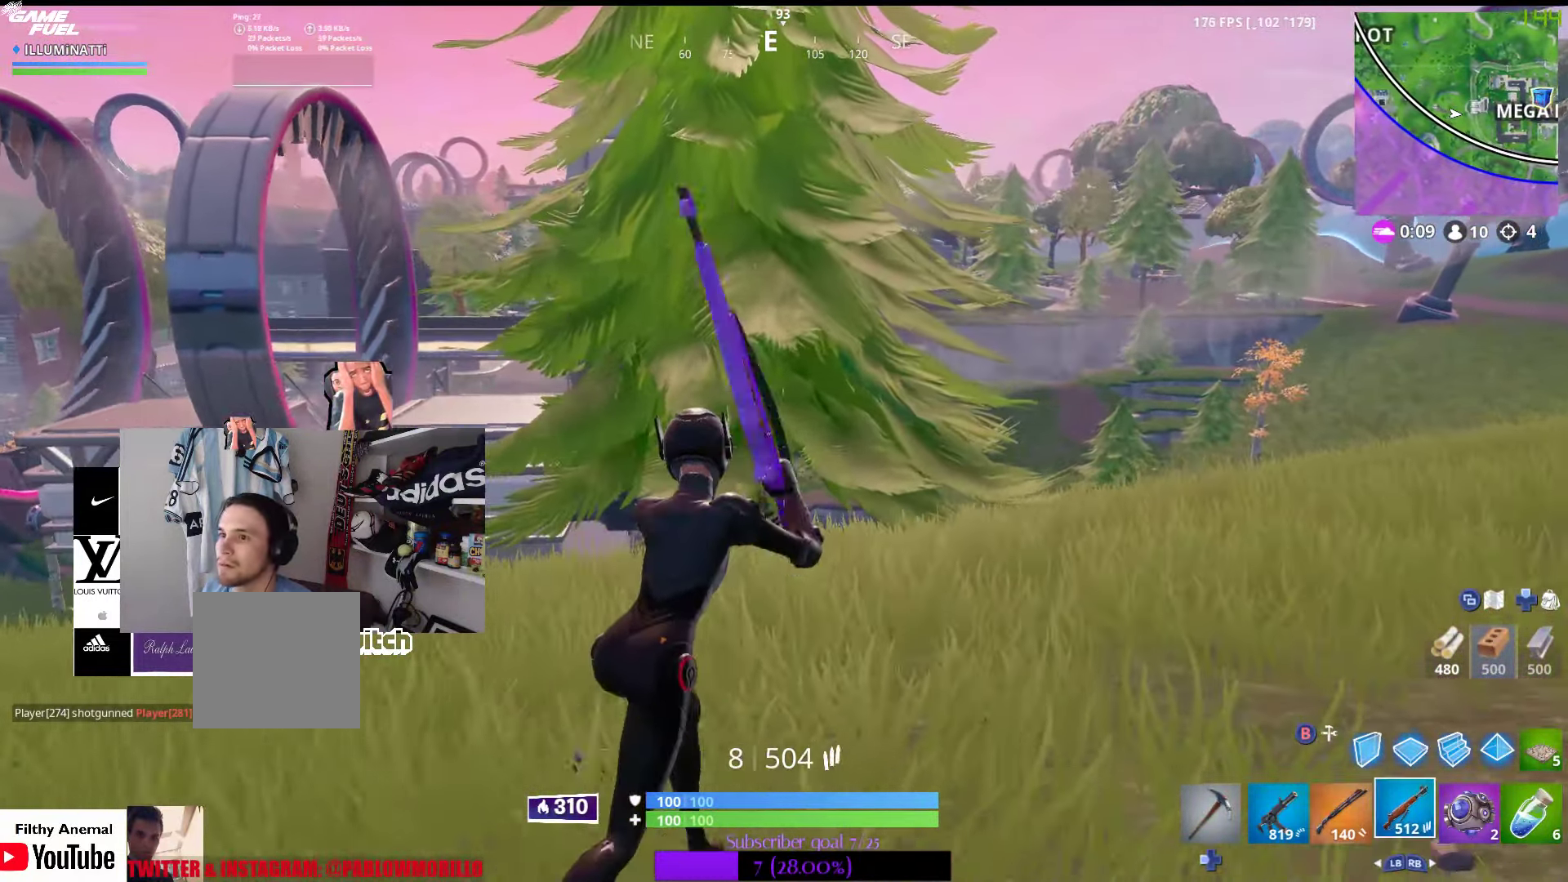
{"buttons": [], "left_stick": "up-right", "right_stick": "center", "events": [[183, "A", "down"], [250, "A", "up"], [266, "L1", "down"], [416, "L1", "up"]]}
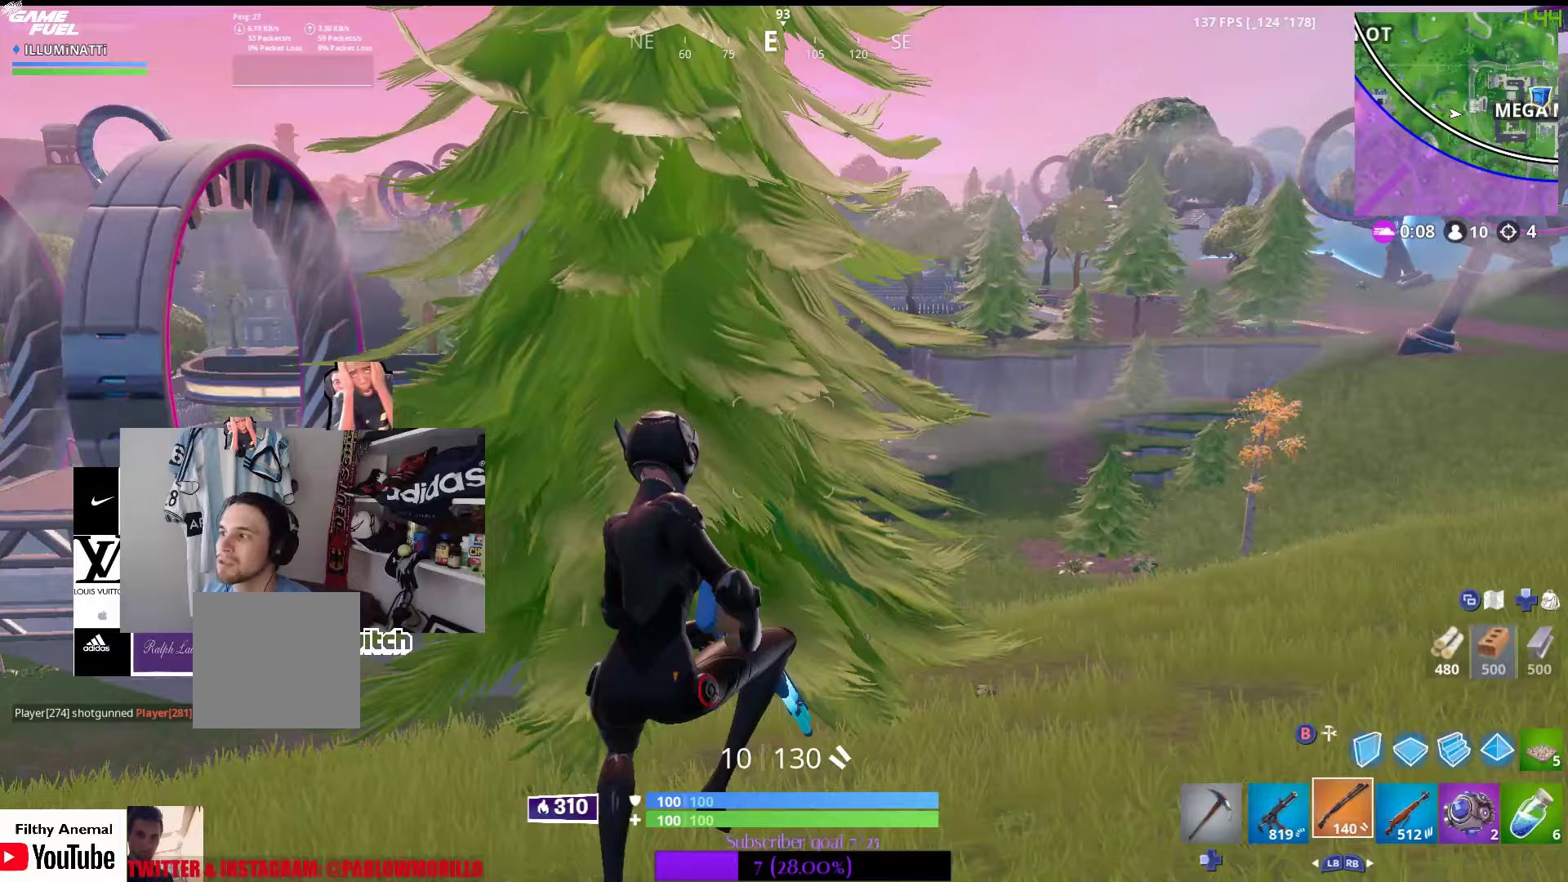
{"buttons": ["DPAD_LEFT"], "left_stick": "up-right", "right_stick": "center", "events": [[400, "DPAD_LEFT", "down"]]}
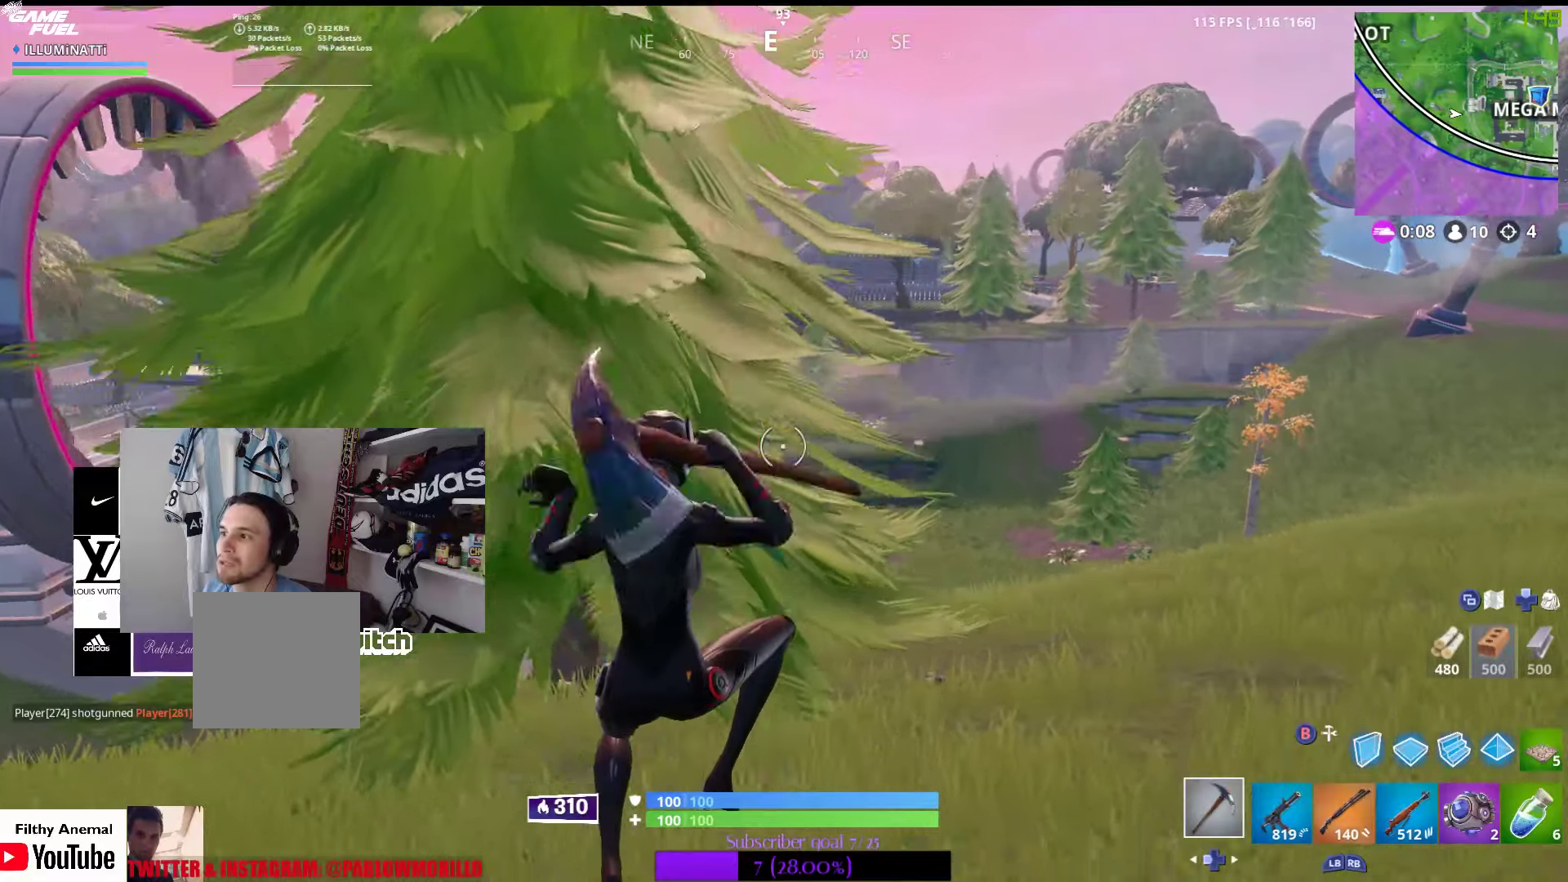
{"buttons": [], "left_stick": "up-right", "right_stick": "center", "events": [[17, "DPAD_LEFT", "up"]]}
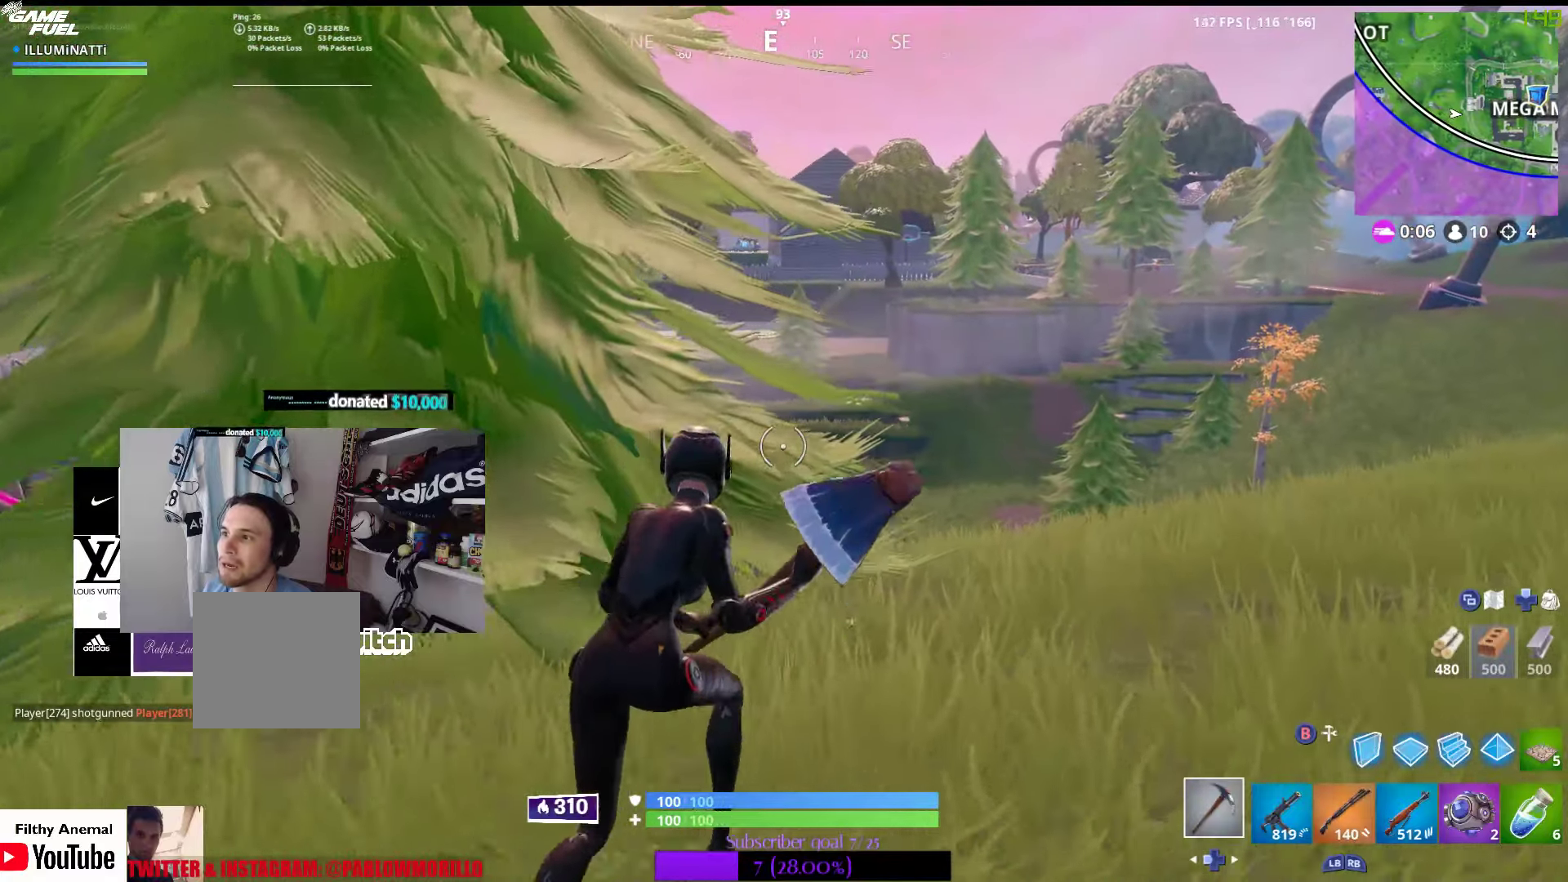
{"buttons": [], "left_stick": "up-right", "right_stick": "center", "events": [[117, "A", "down"], [217, "A", "up"]]}
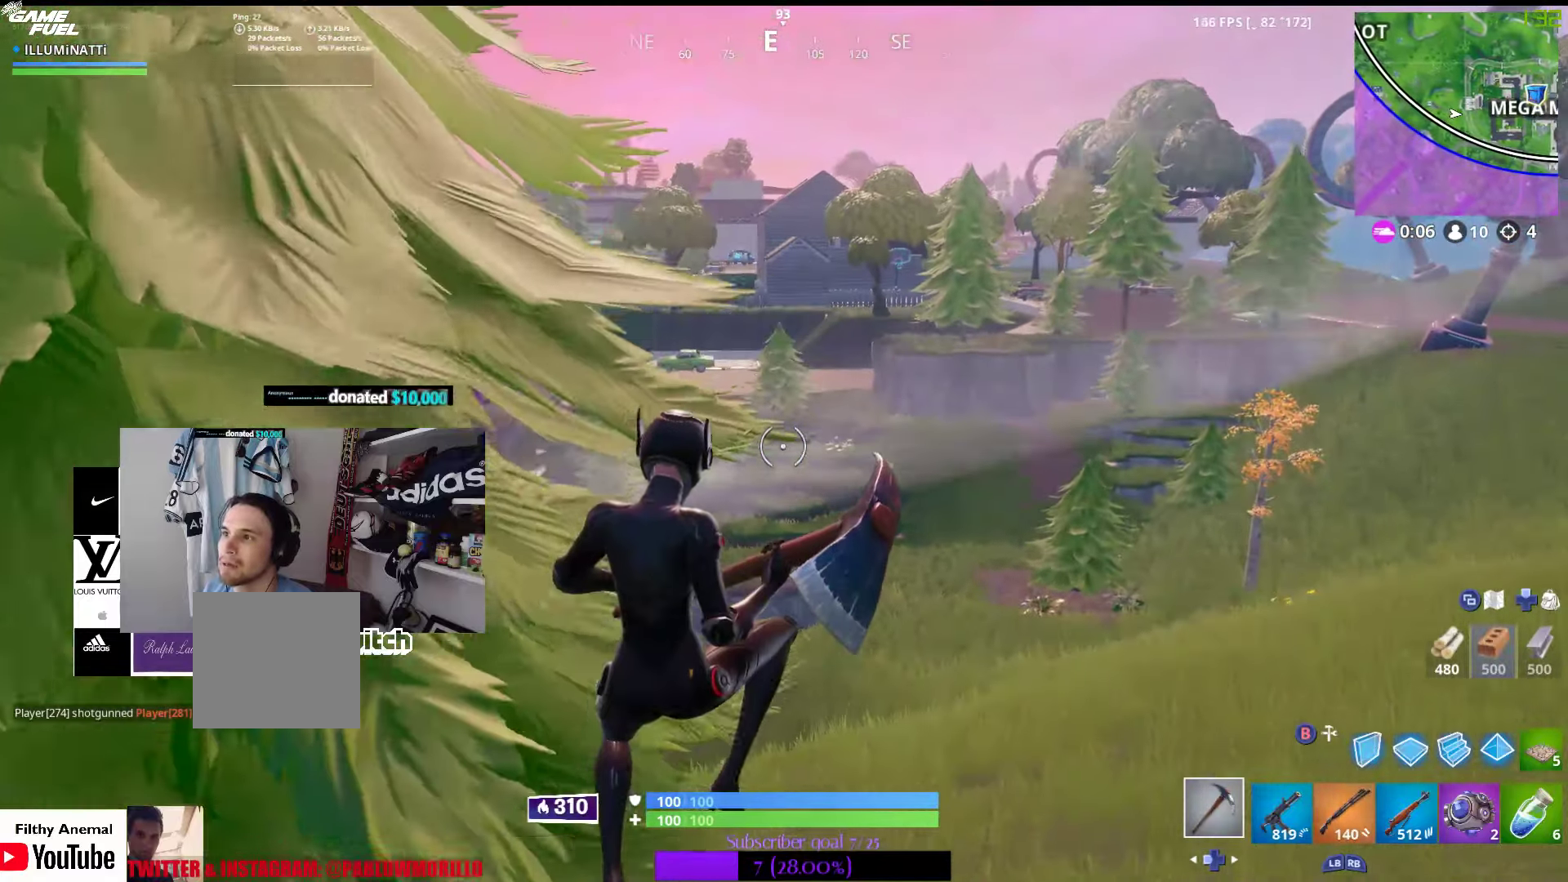
{"buttons": [], "left_stick": "up-right", "right_stick": "center", "events": [[183, "R1", "down"], [317, "R1", "up"]]}
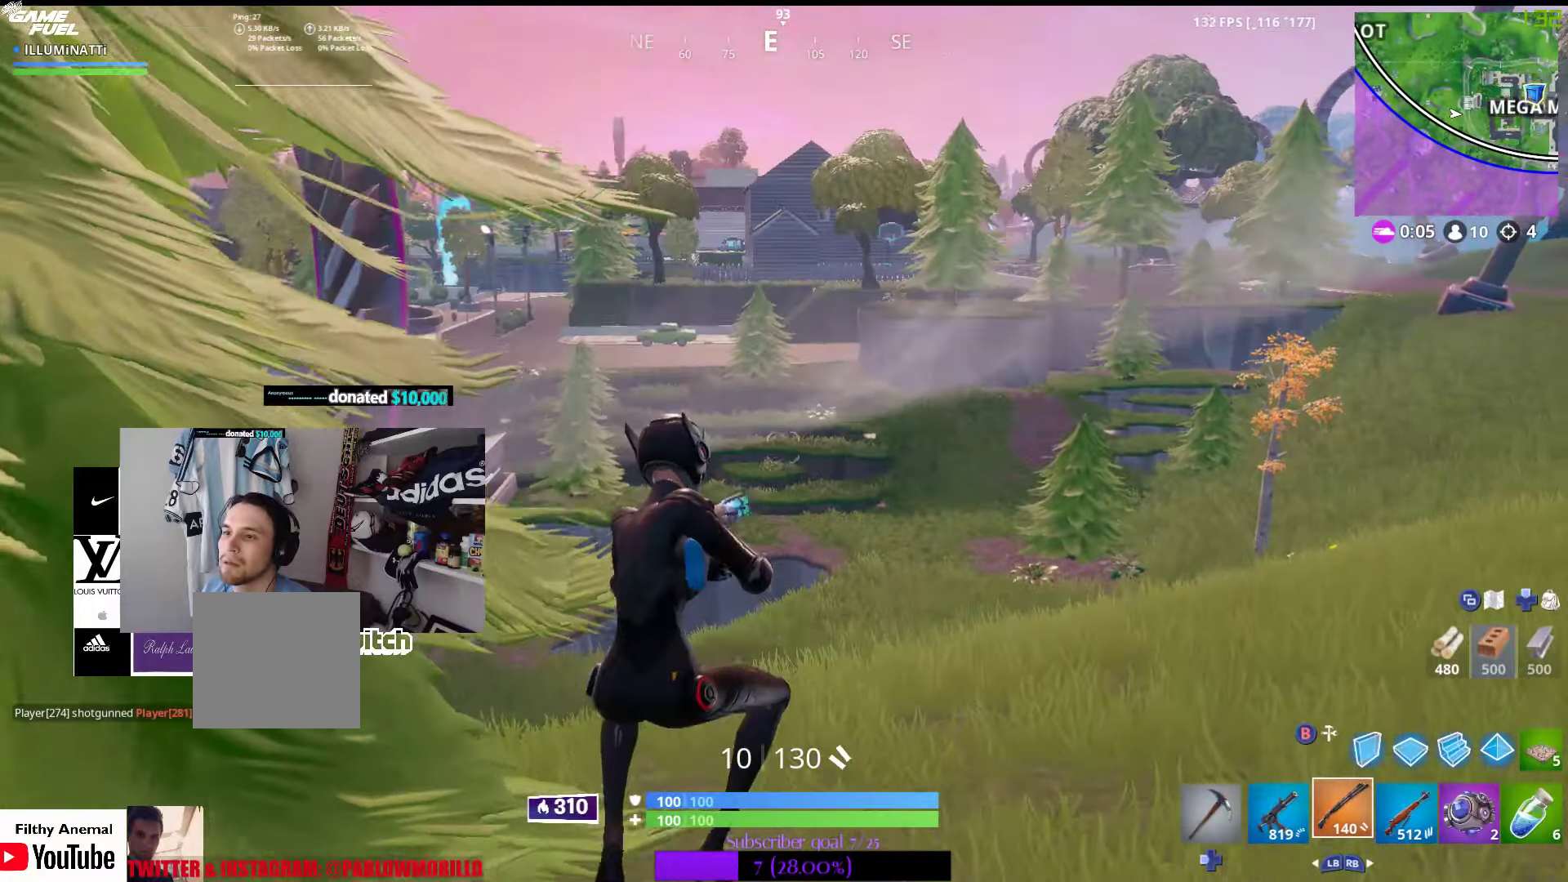
{"buttons": ["A"], "left_stick": "up-right", "right_stick": "center", "events": [[67, "right_stick", "left"], [150, "right_stick", "center"], [400, "A", "down"]]}
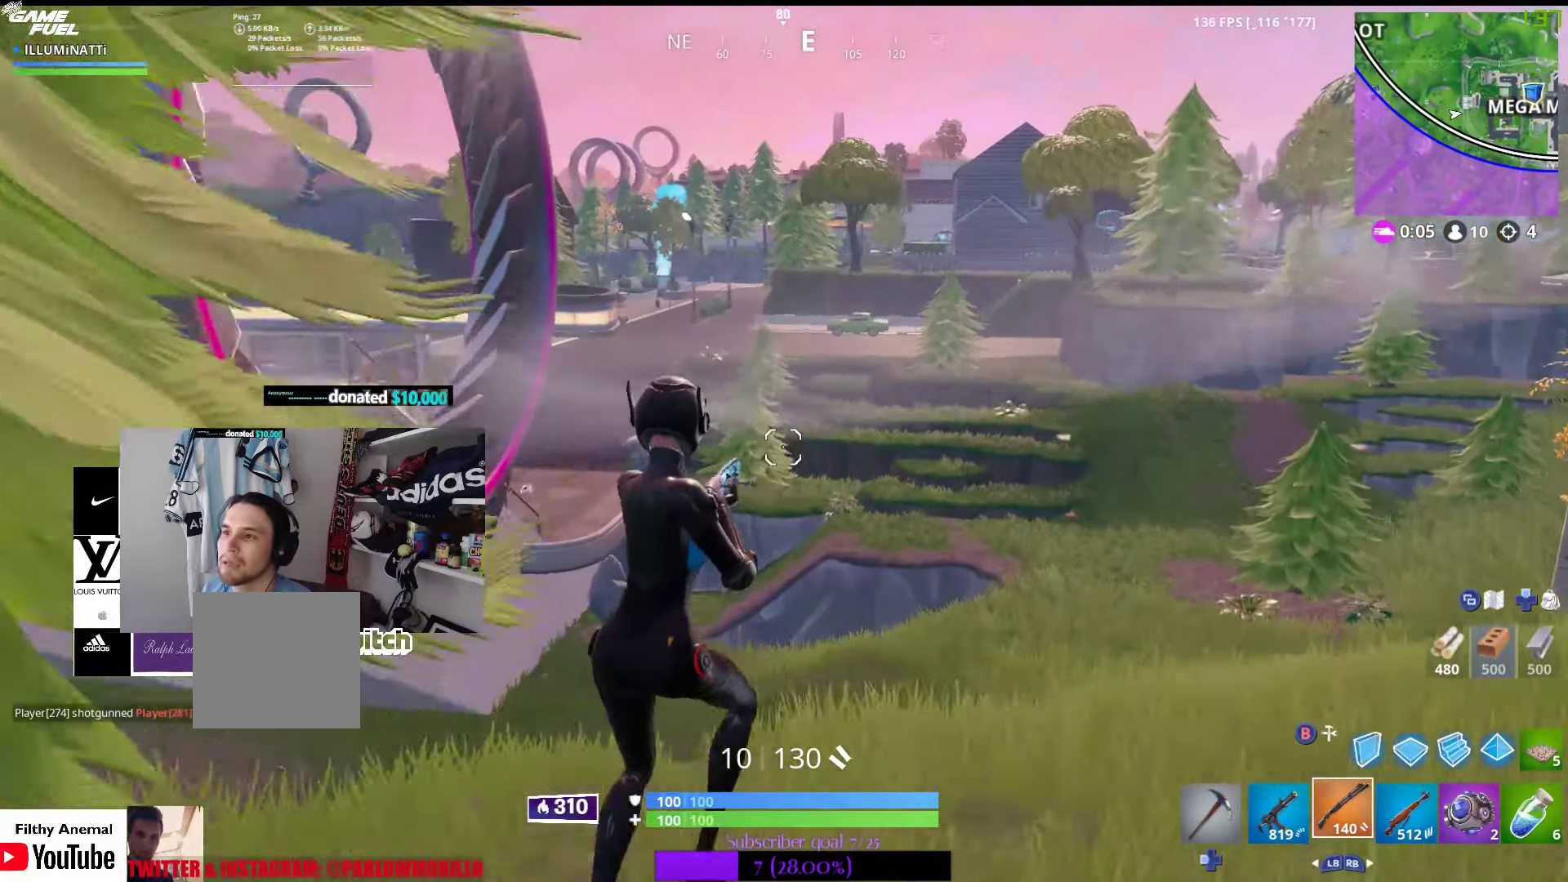
{"buttons": [], "left_stick": "up-right", "right_stick": "center", "events": [[33, "A", "up"]]}
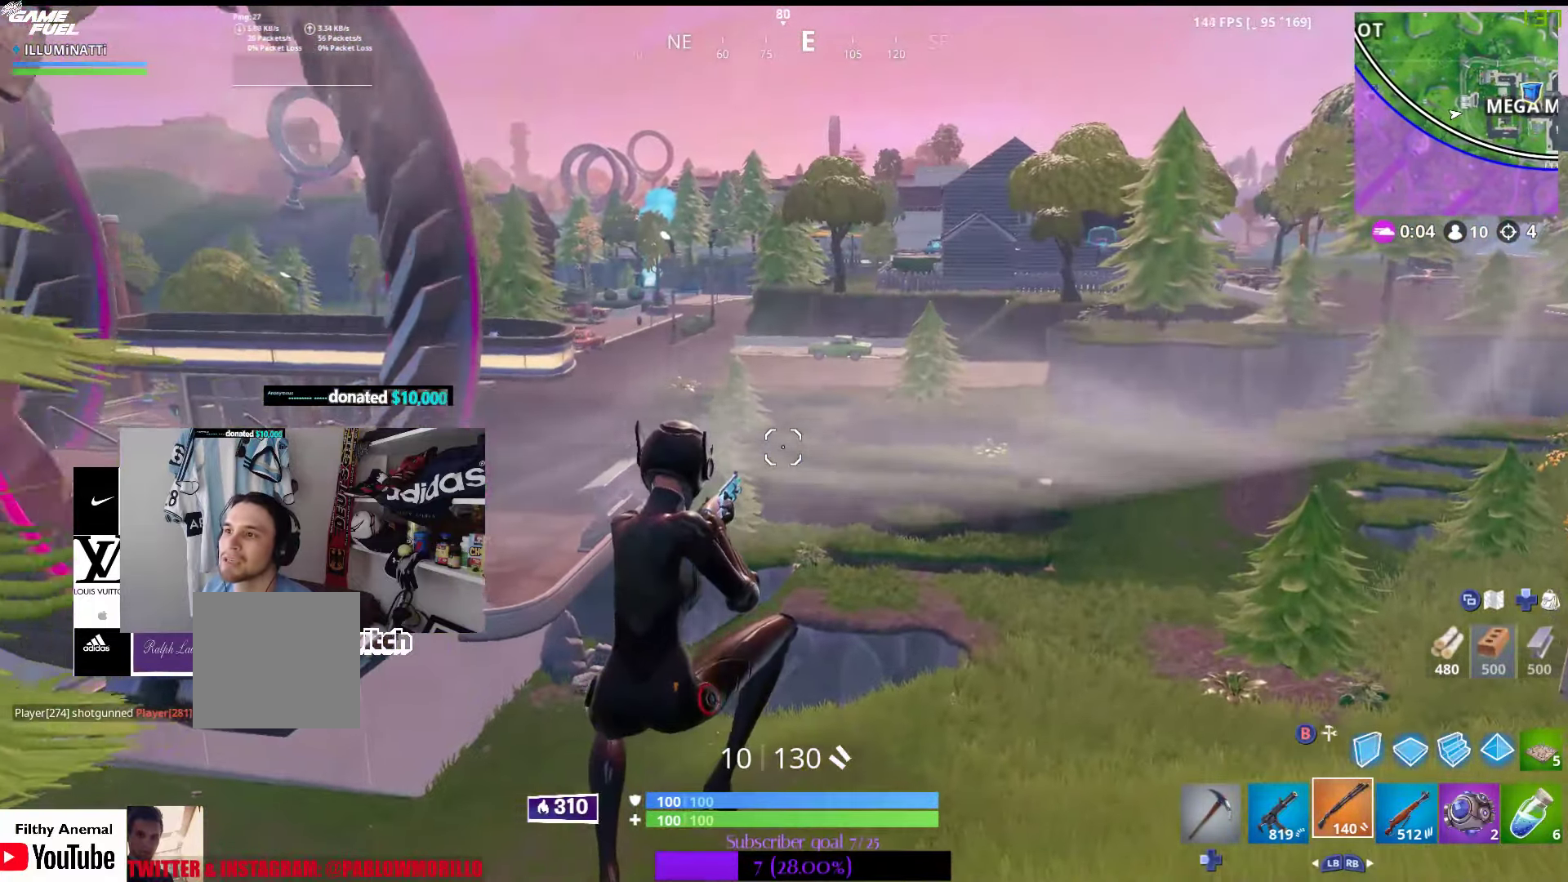
{"buttons": [], "left_stick": "up-right", "right_stick": "center", "events": []}
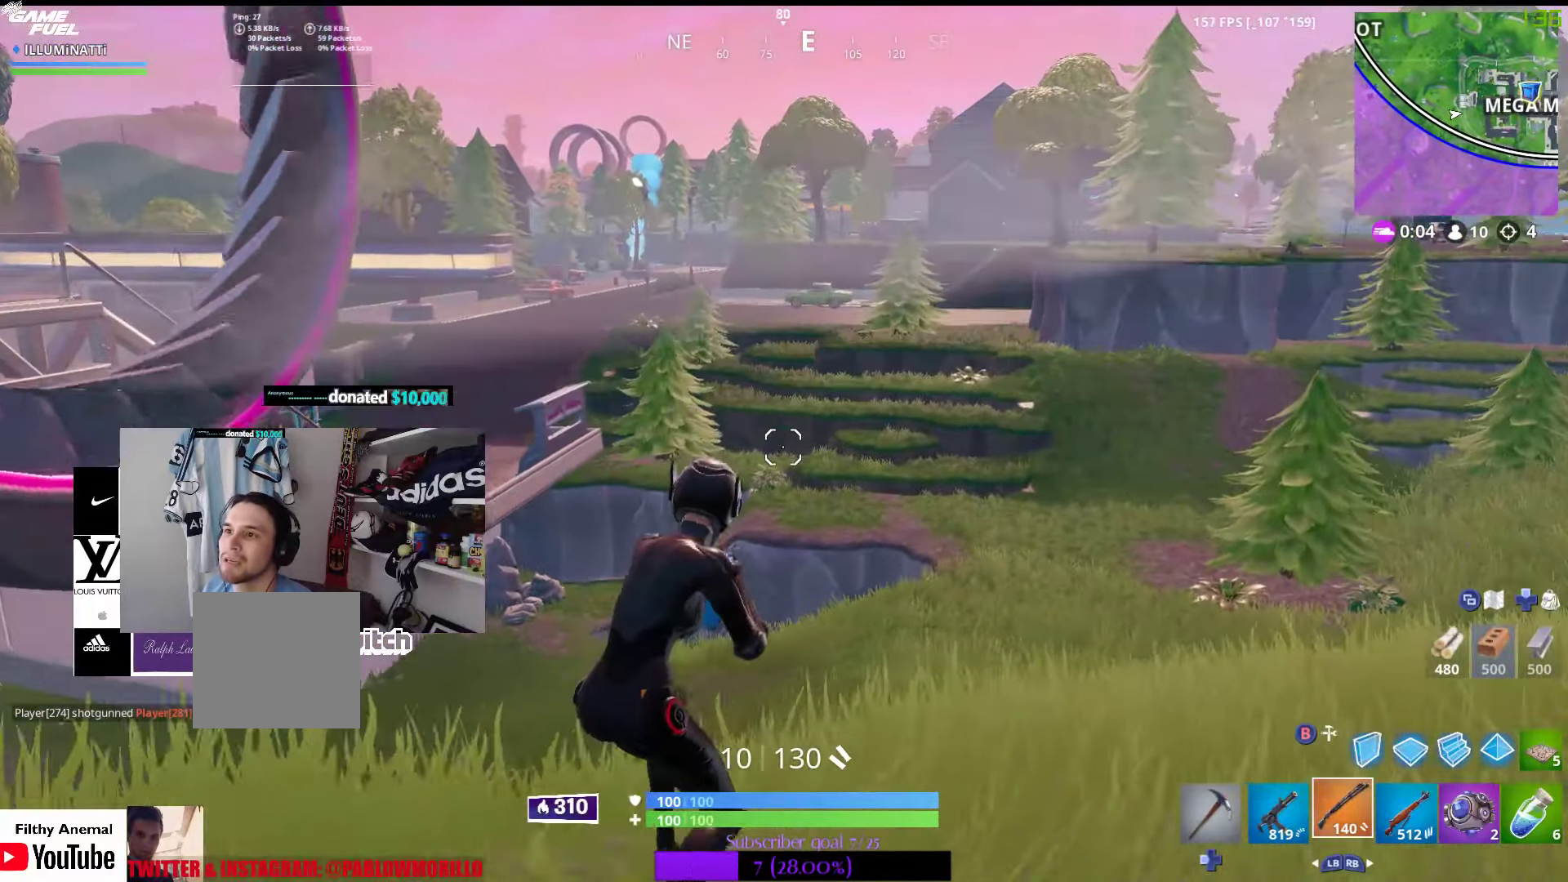
{"buttons": [], "left_stick": "up-right", "right_stick": "center", "events": []}
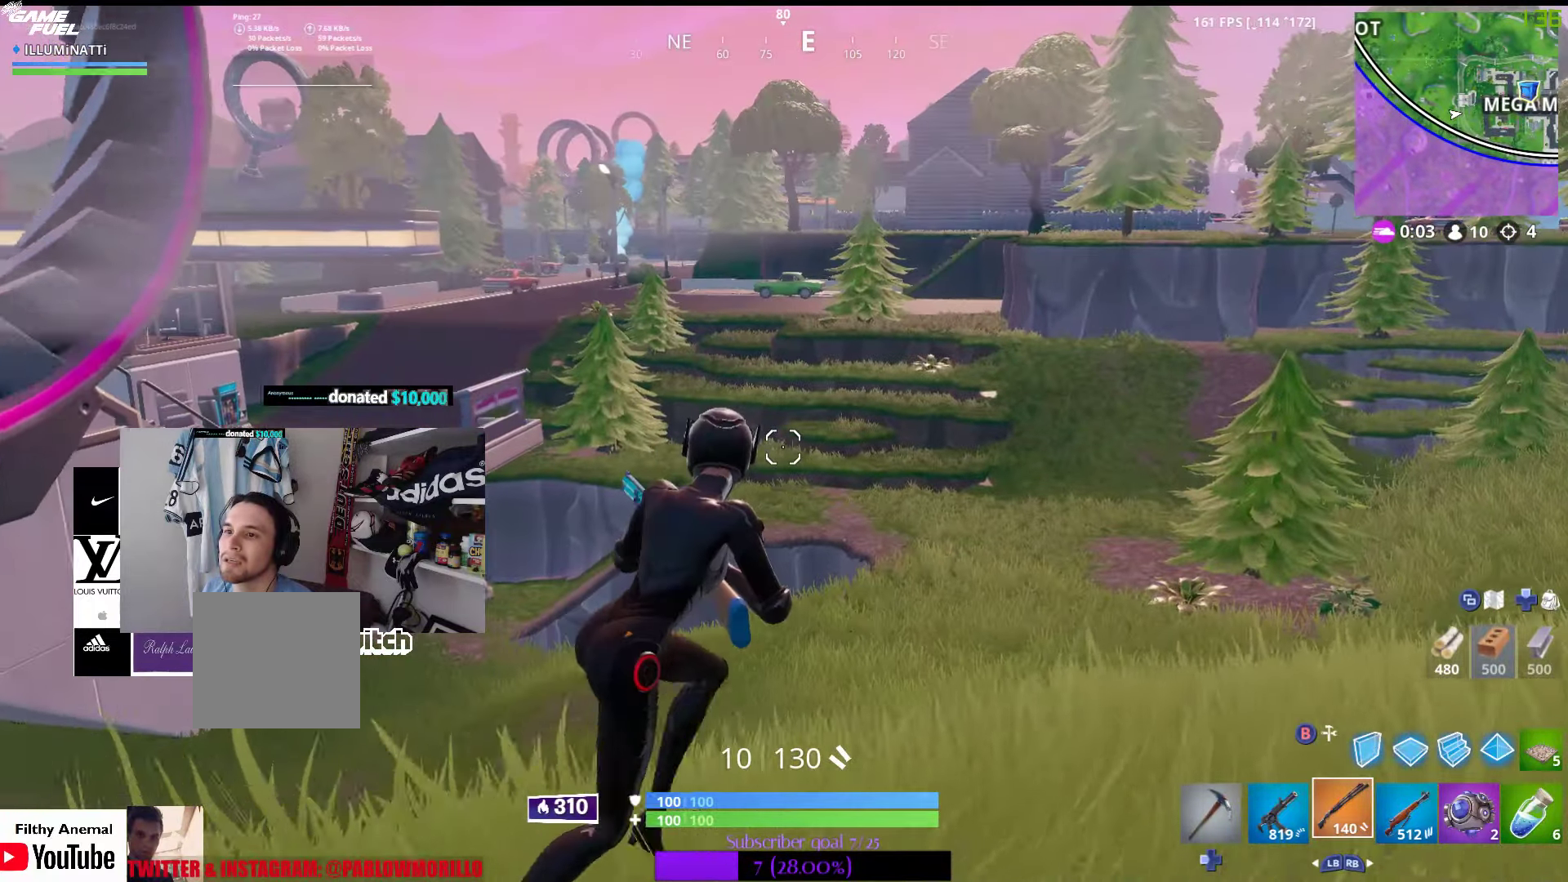
{"buttons": [], "left_stick": "up-right", "right_stick": "center", "events": []}
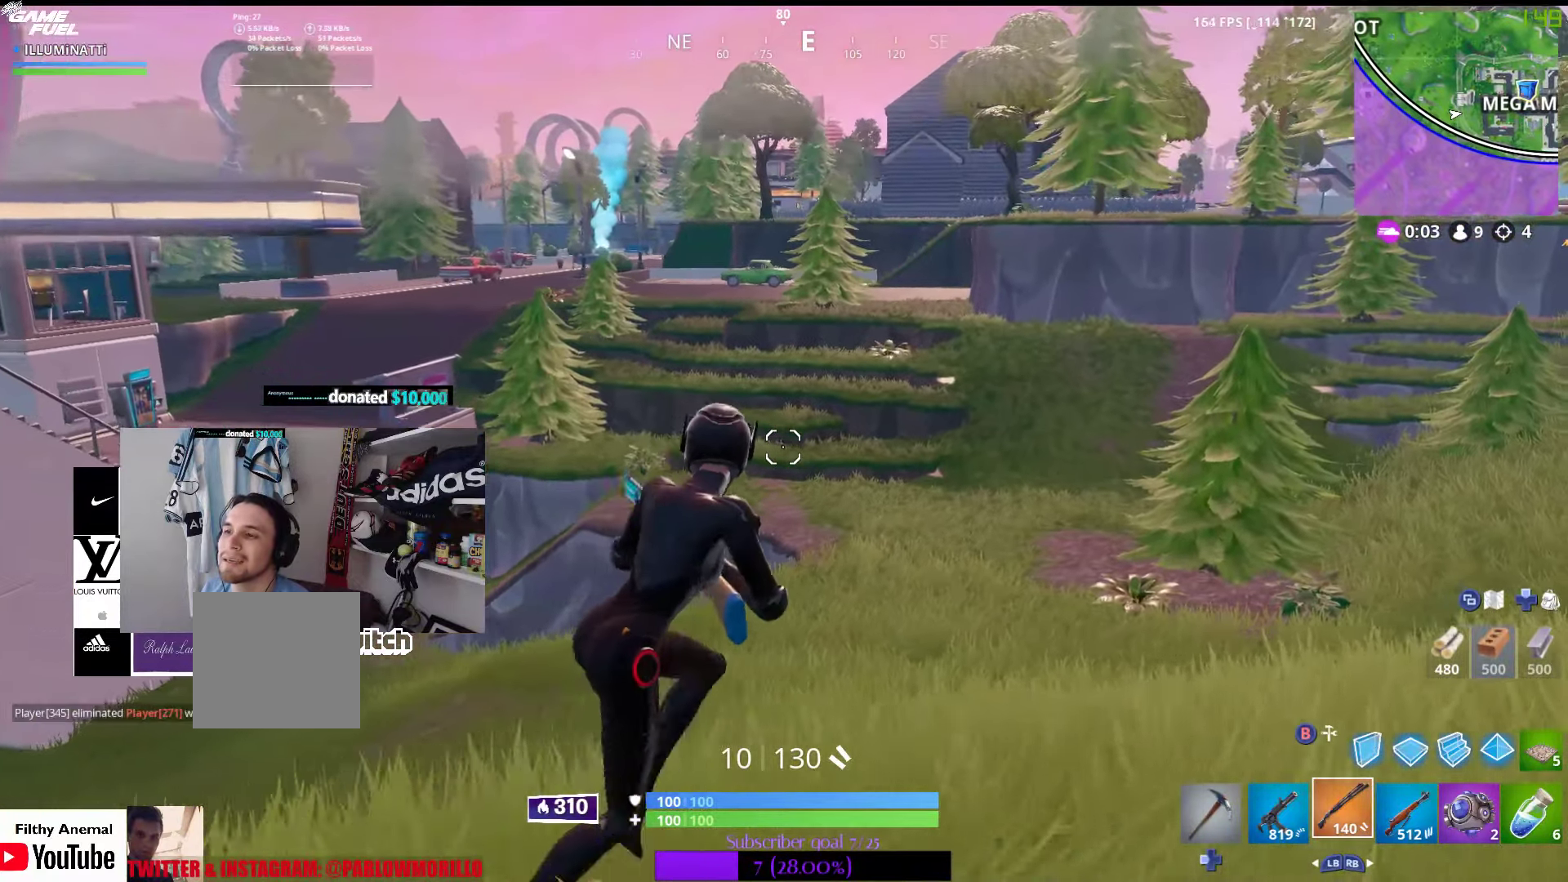
{"buttons": [], "left_stick": "up-right", "right_stick": "center", "events": []}
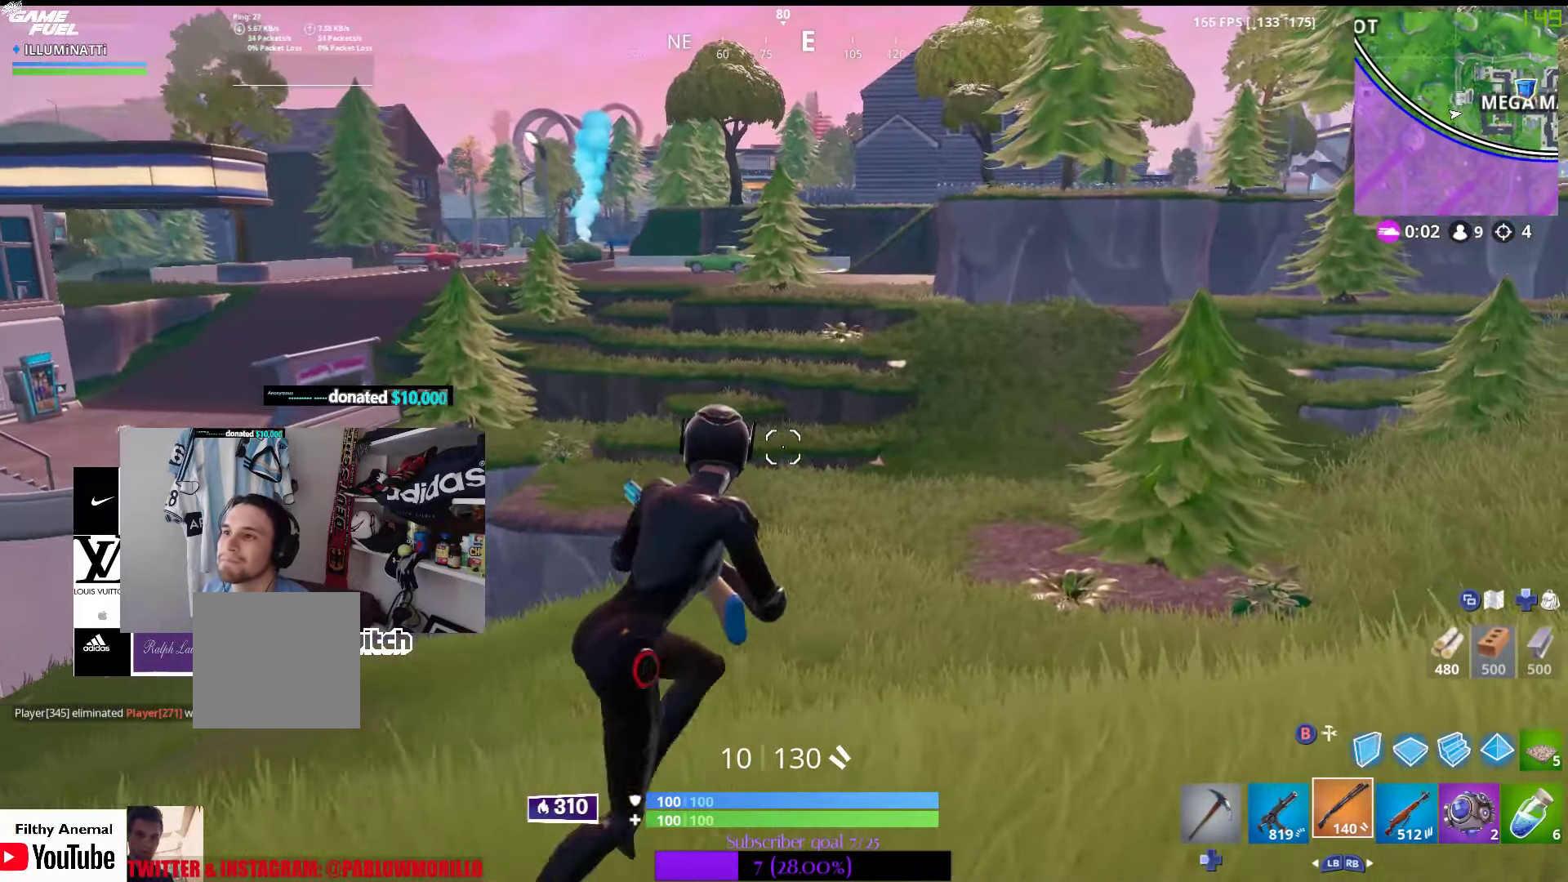
{"buttons": [], "left_stick": "up-right", "right_stick": "center", "events": []}
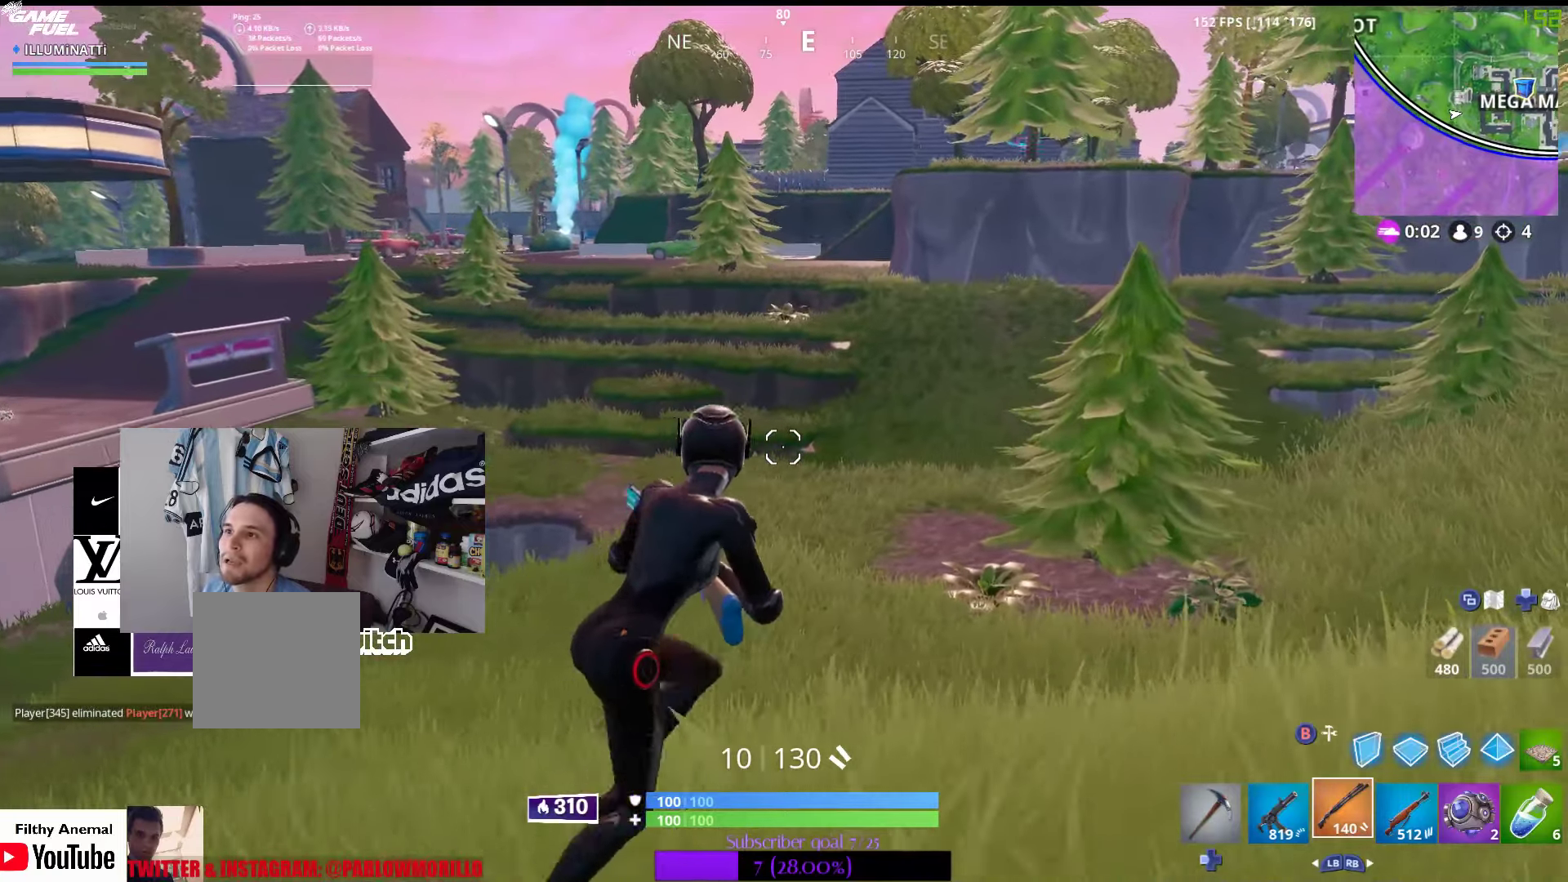
{"buttons": [], "left_stick": "up-right", "right_stick": "center", "events": [[300, "SELECT", "down"], [450, "SELECT", "up"]]}